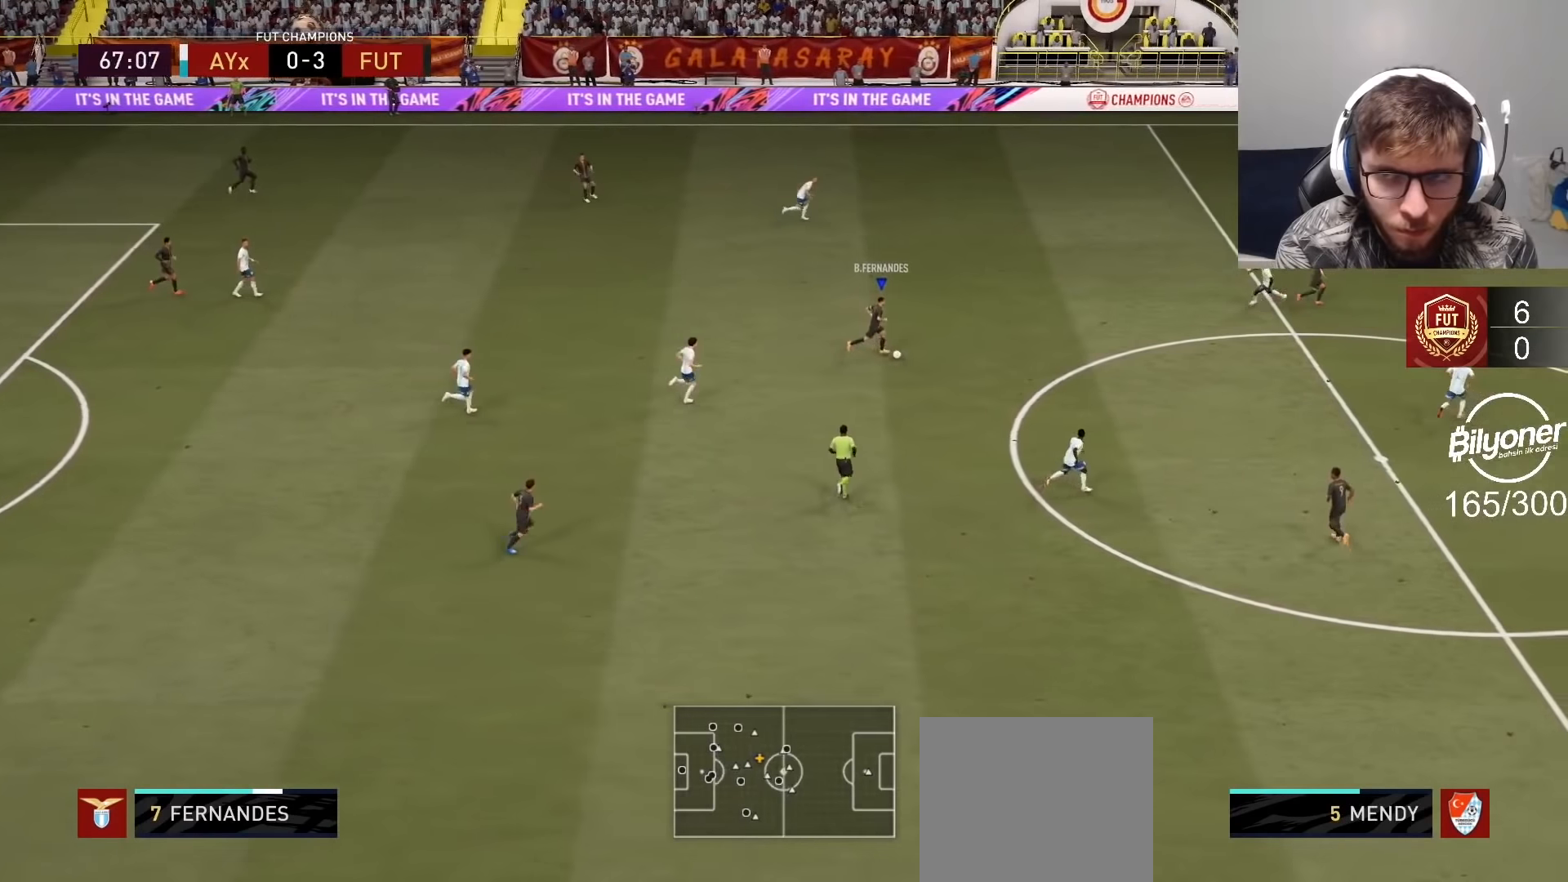
Gameplay with a controller (PlayStation layout); each line is a JSON object with the inputs held at the frame after it. "events" lists button and stick changes between this image and that frame as [ms after this image, input, new state], when the widget could be followed in between.
{"buttons": ["R2"], "left_stick": "right", "right_stick": "center", "events": [[67, "TRIANGLE", "up"], [217, "R2", "down"]]}
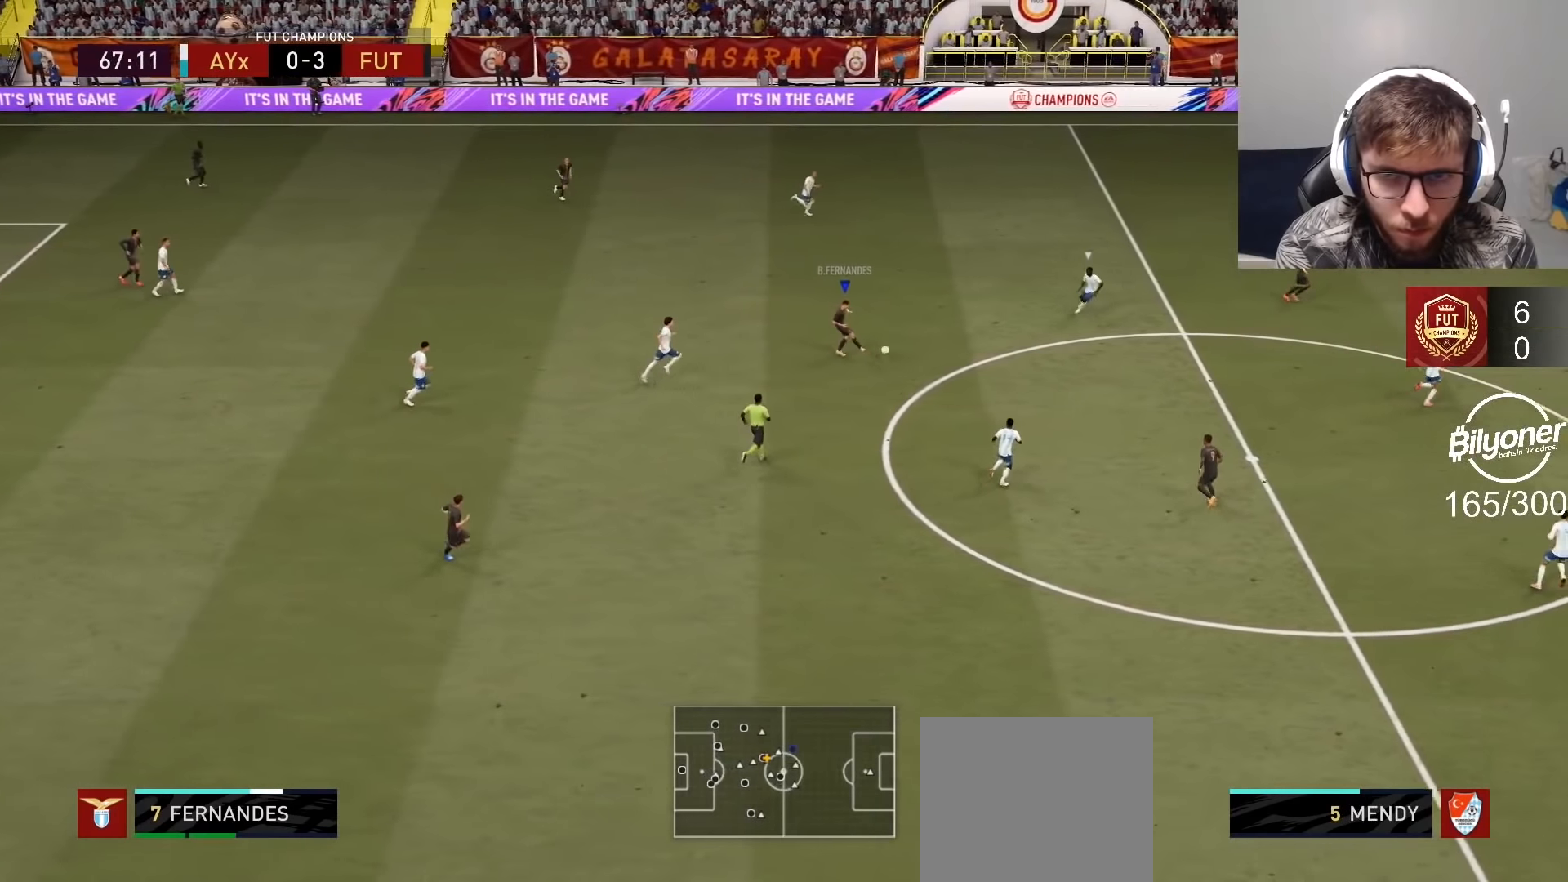
{"buttons": ["R2"], "left_stick": "right", "right_stick": "center", "events": []}
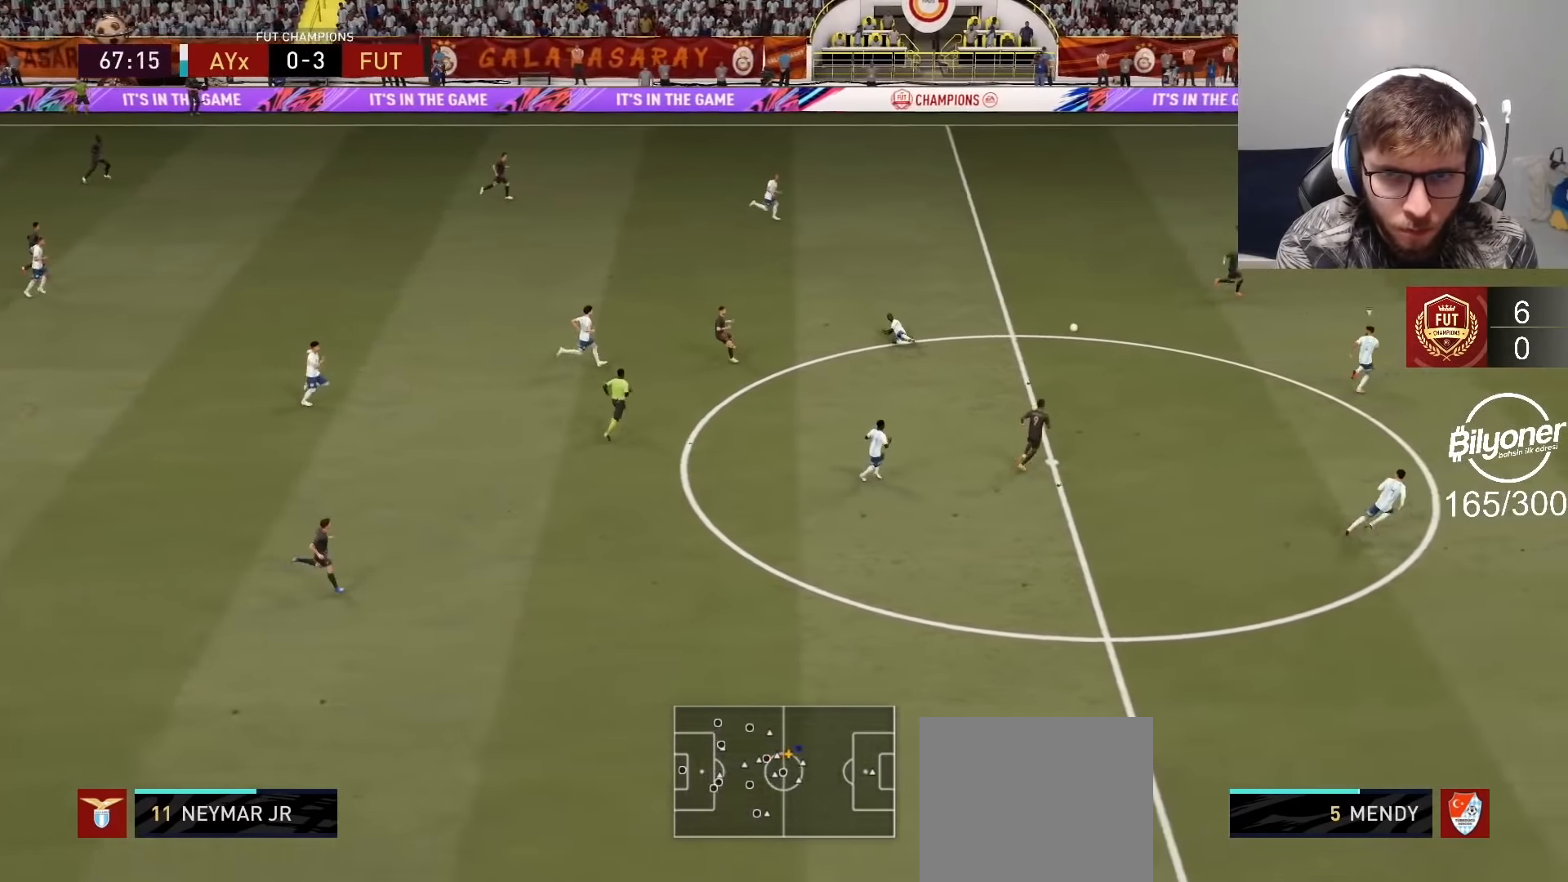
{"buttons": ["R2"], "left_stick": "right", "right_stick": "center", "events": []}
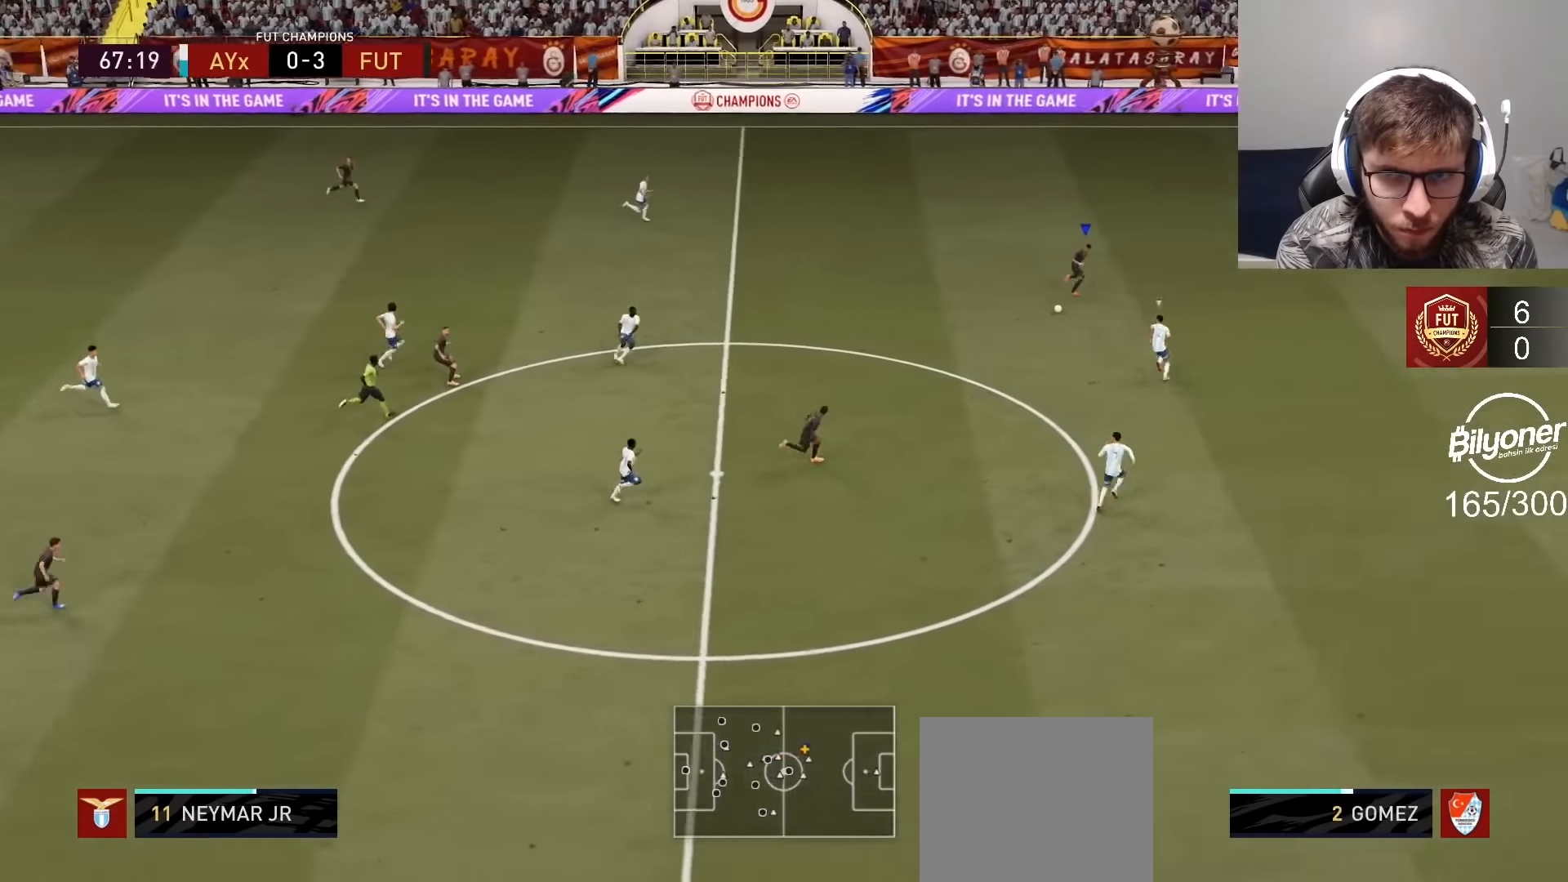
{"buttons": ["R2"], "left_stick": "right", "right_stick": "right", "events": [[134, "right_stick", "right"]]}
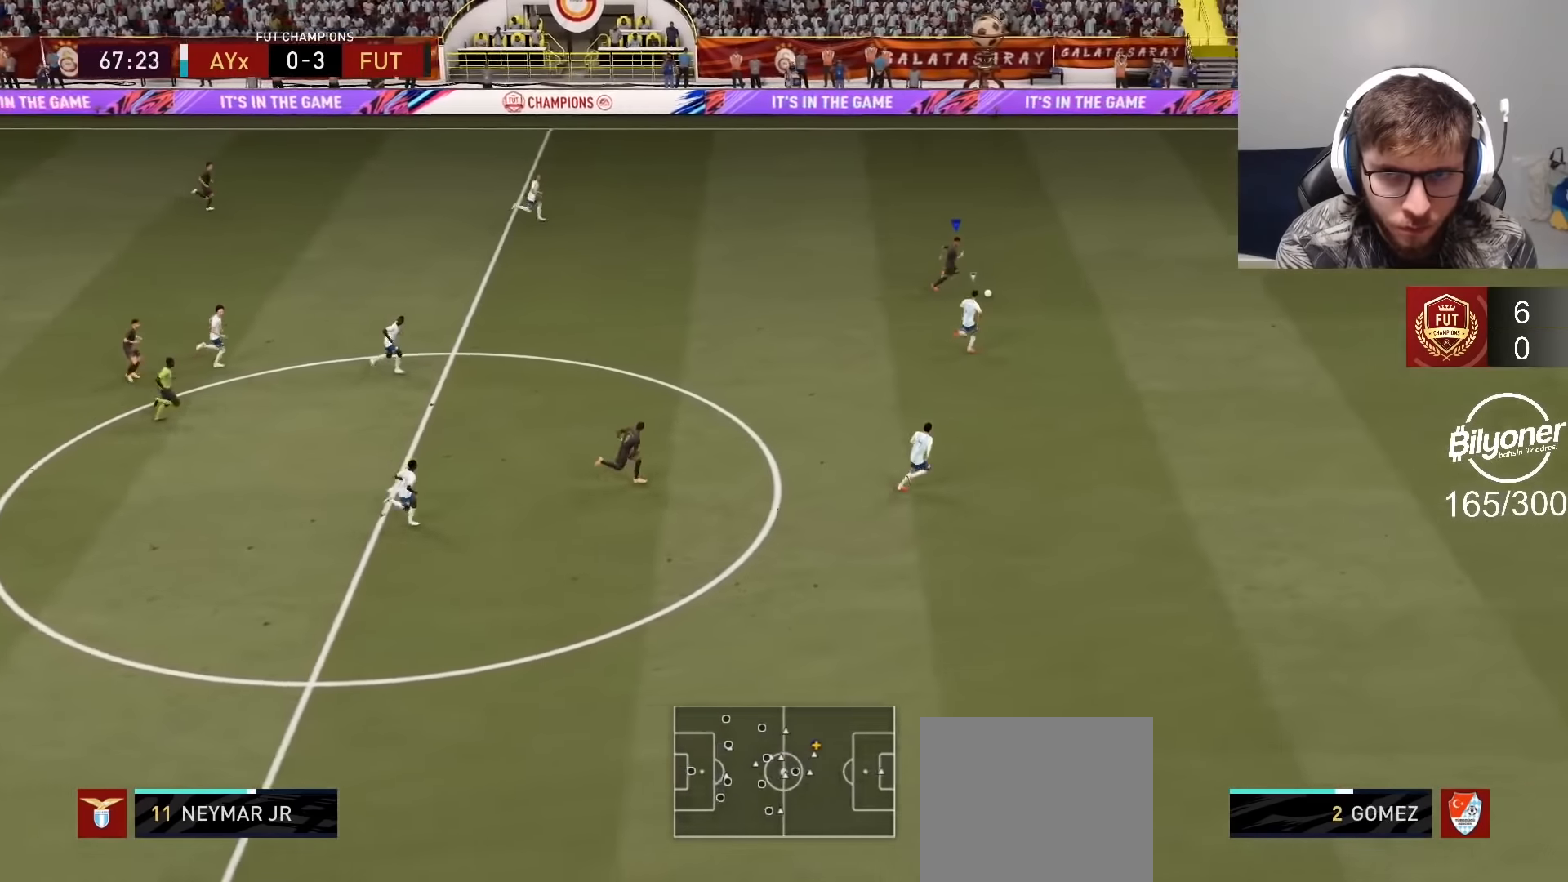
{"buttons": ["R2"], "left_stick": "right", "right_stick": "right", "events": []}
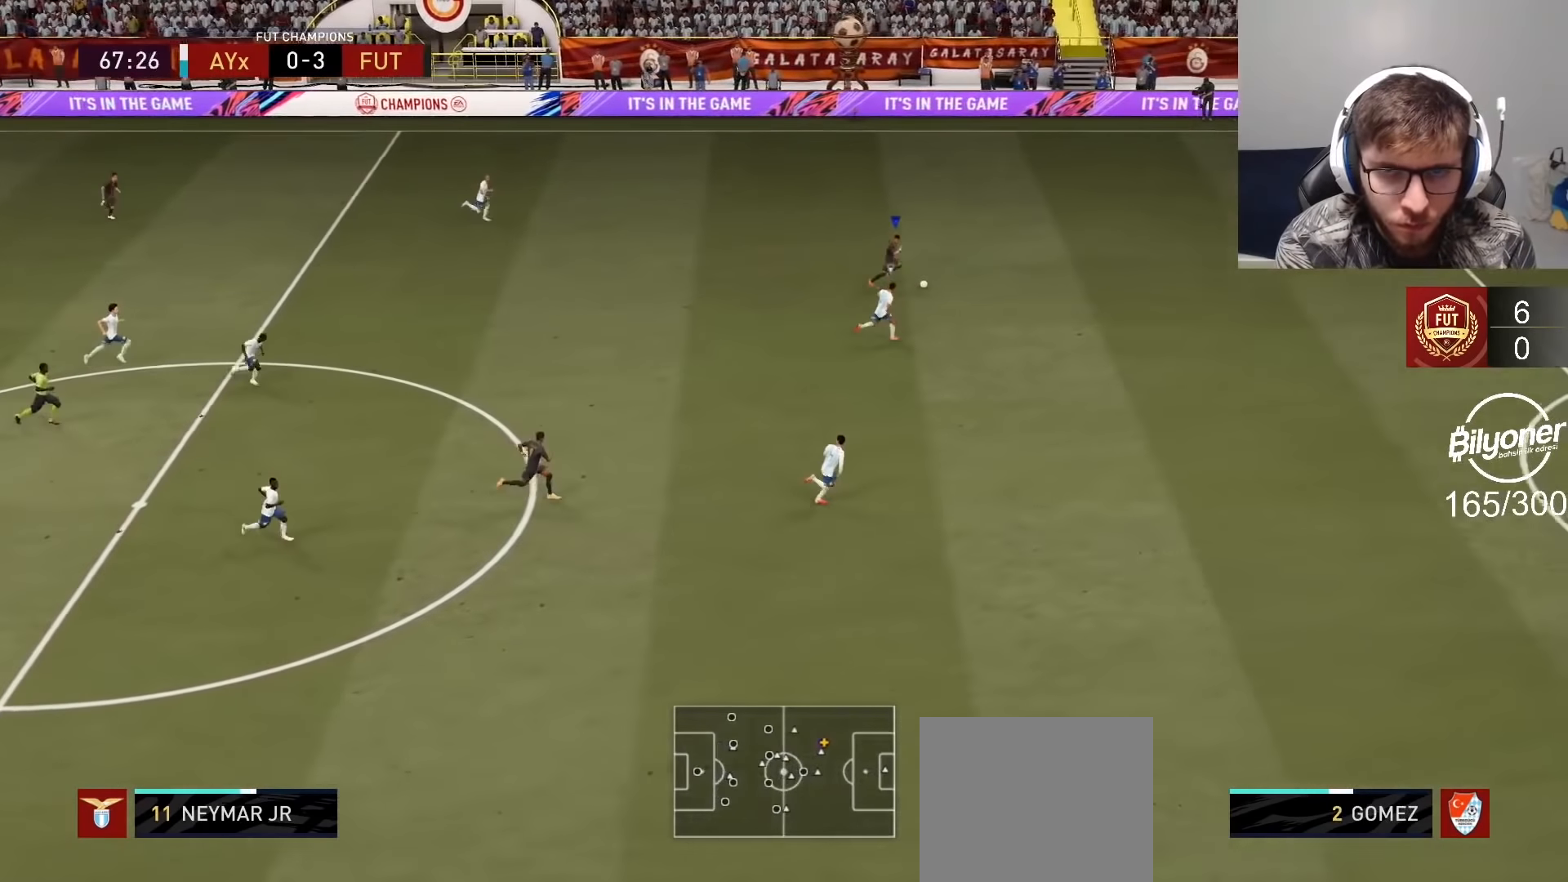
{"buttons": ["R2"], "left_stick": "right", "right_stick": "right", "events": []}
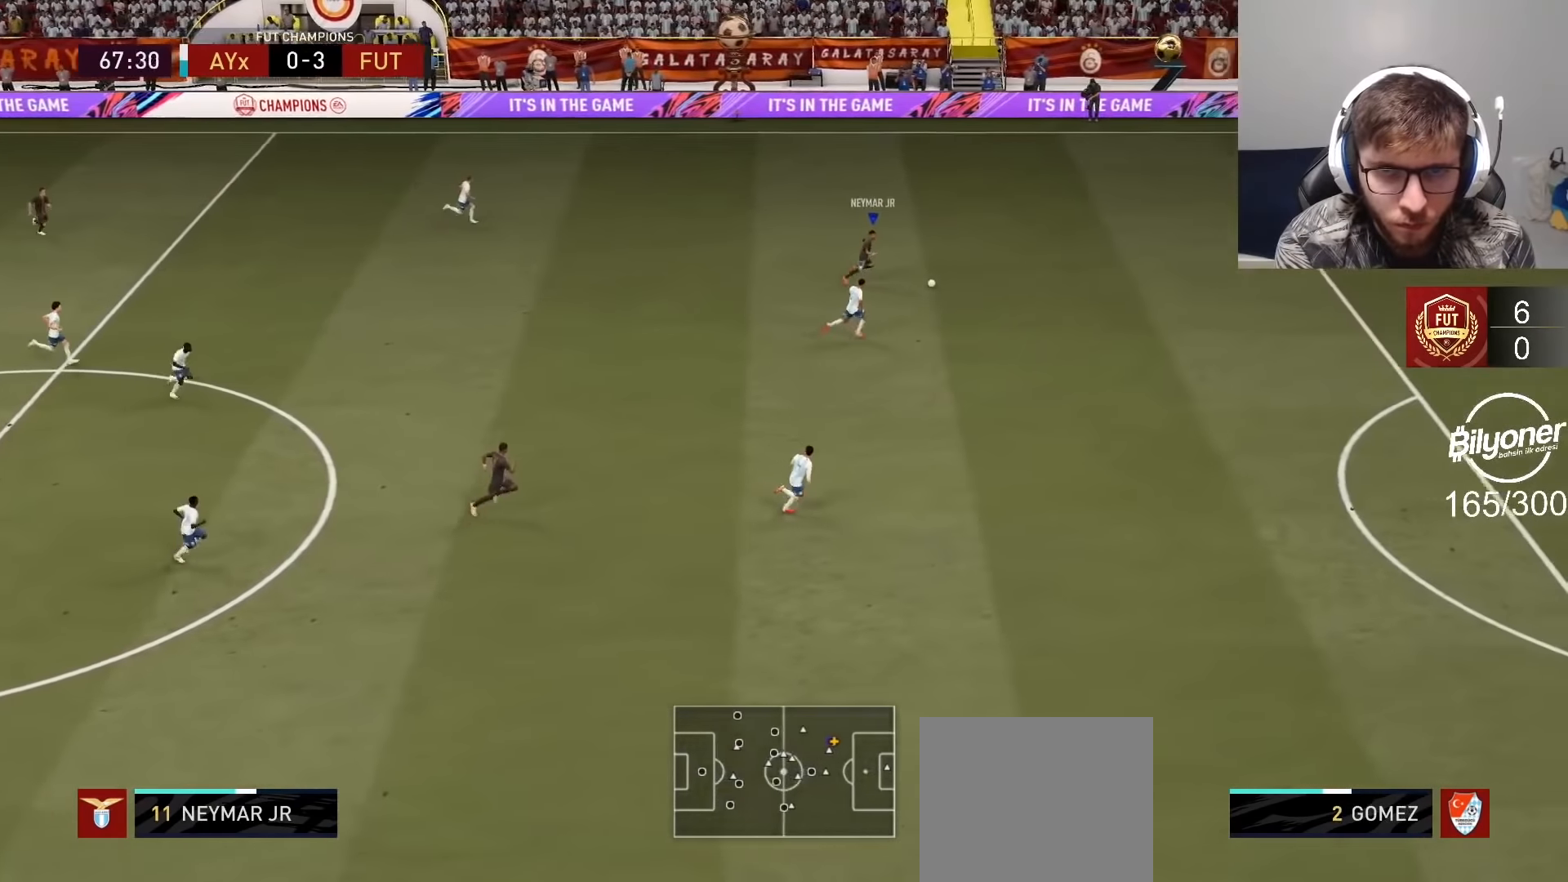
{"buttons": ["R2"], "left_stick": "right", "right_stick": "center", "events": [[67, "right_stick", "center"]]}
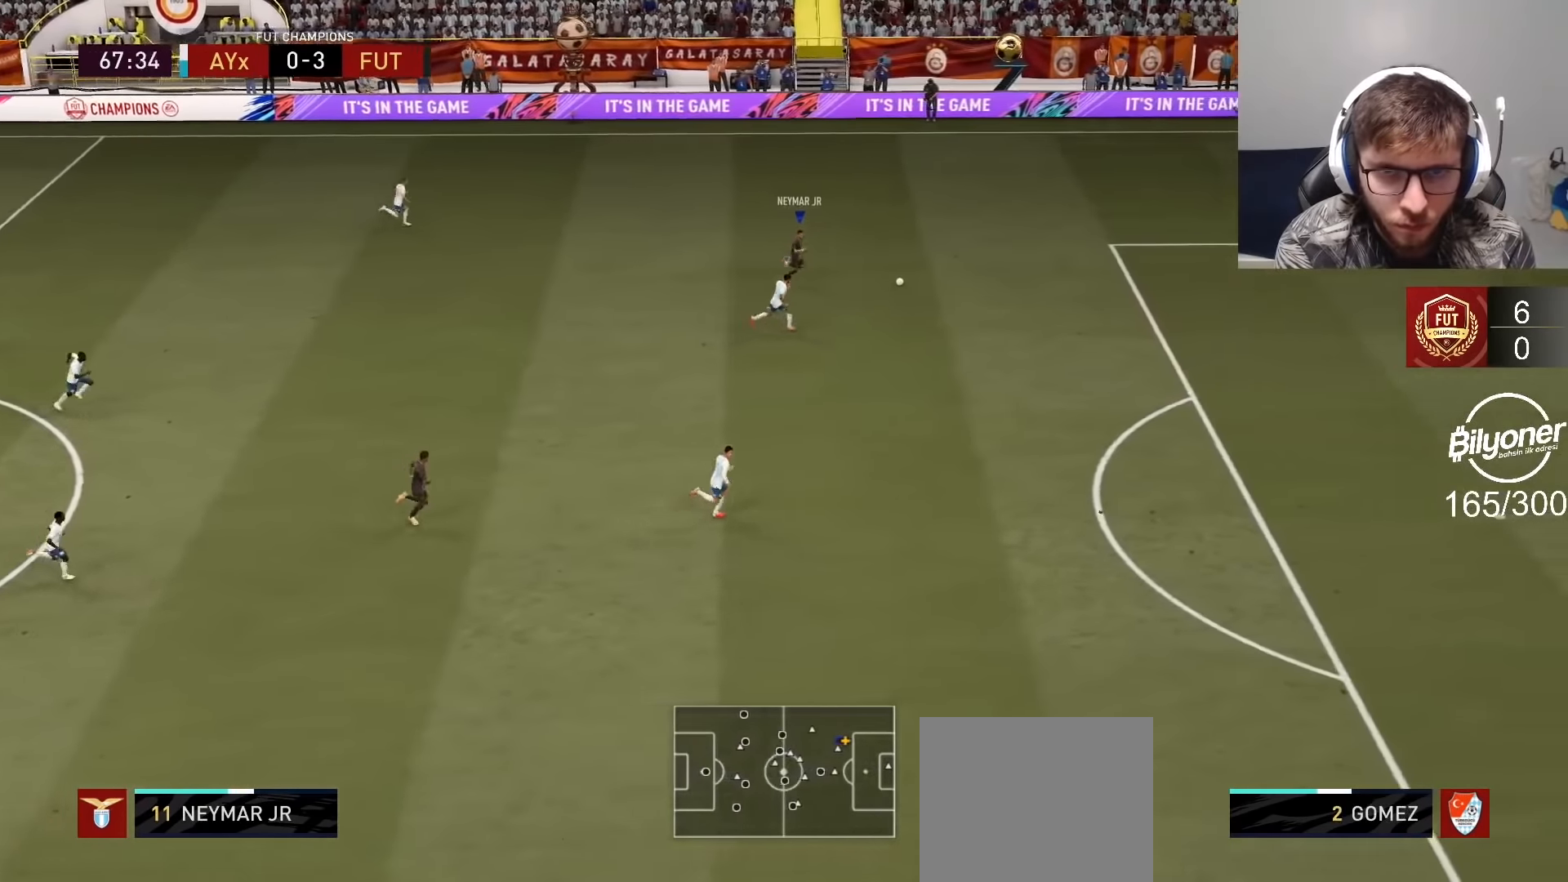
{"buttons": ["R2"], "left_stick": "right", "right_stick": "center", "events": []}
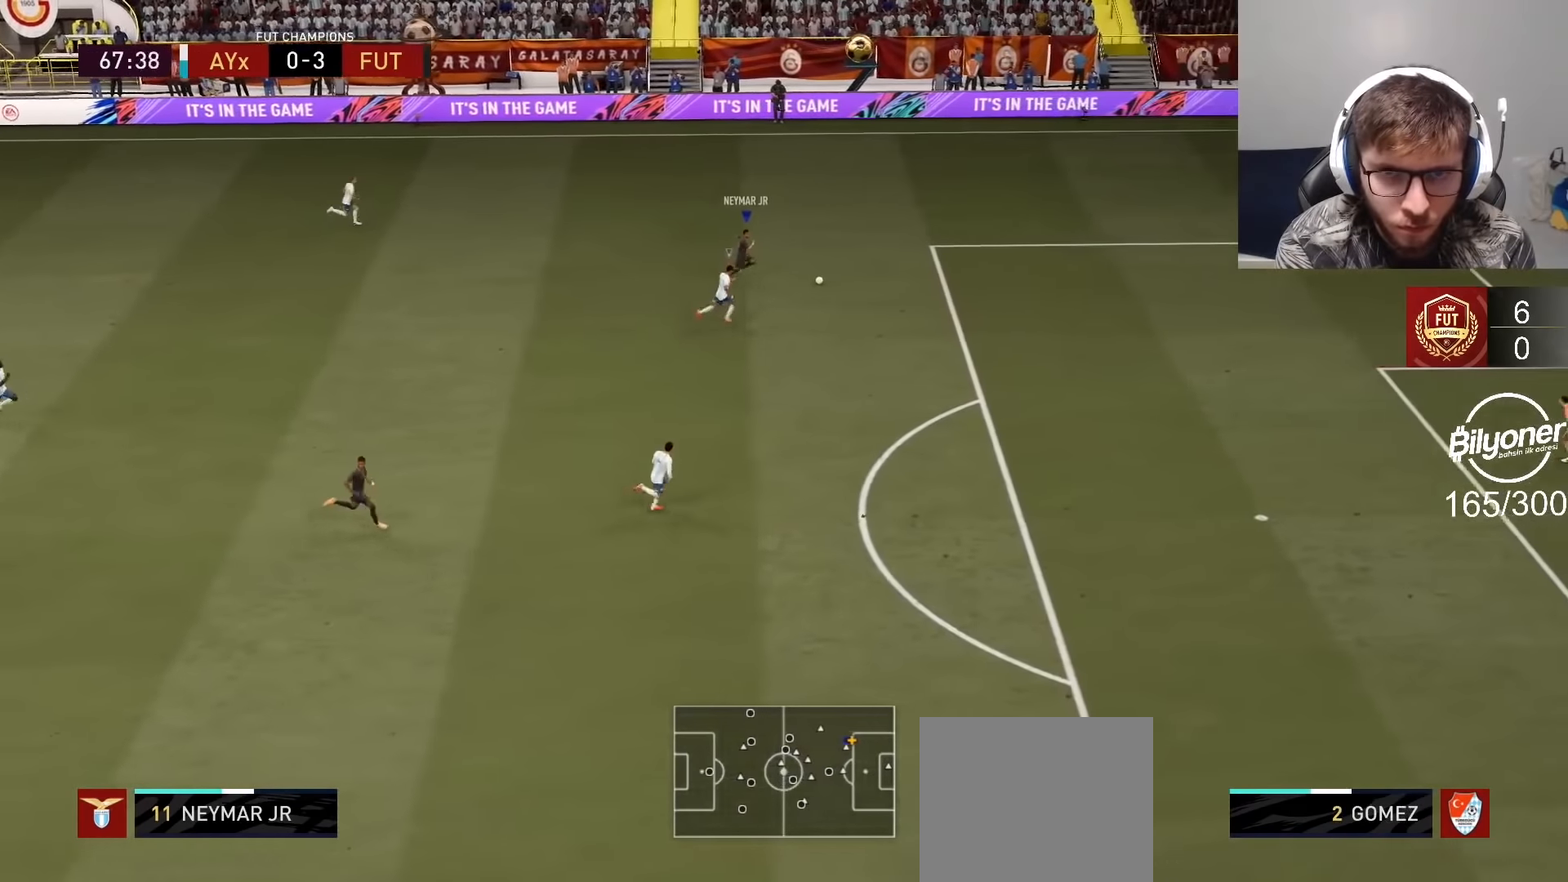
{"buttons": [], "left_stick": "right", "right_stick": "center", "events": [[150, "R2", "up"]]}
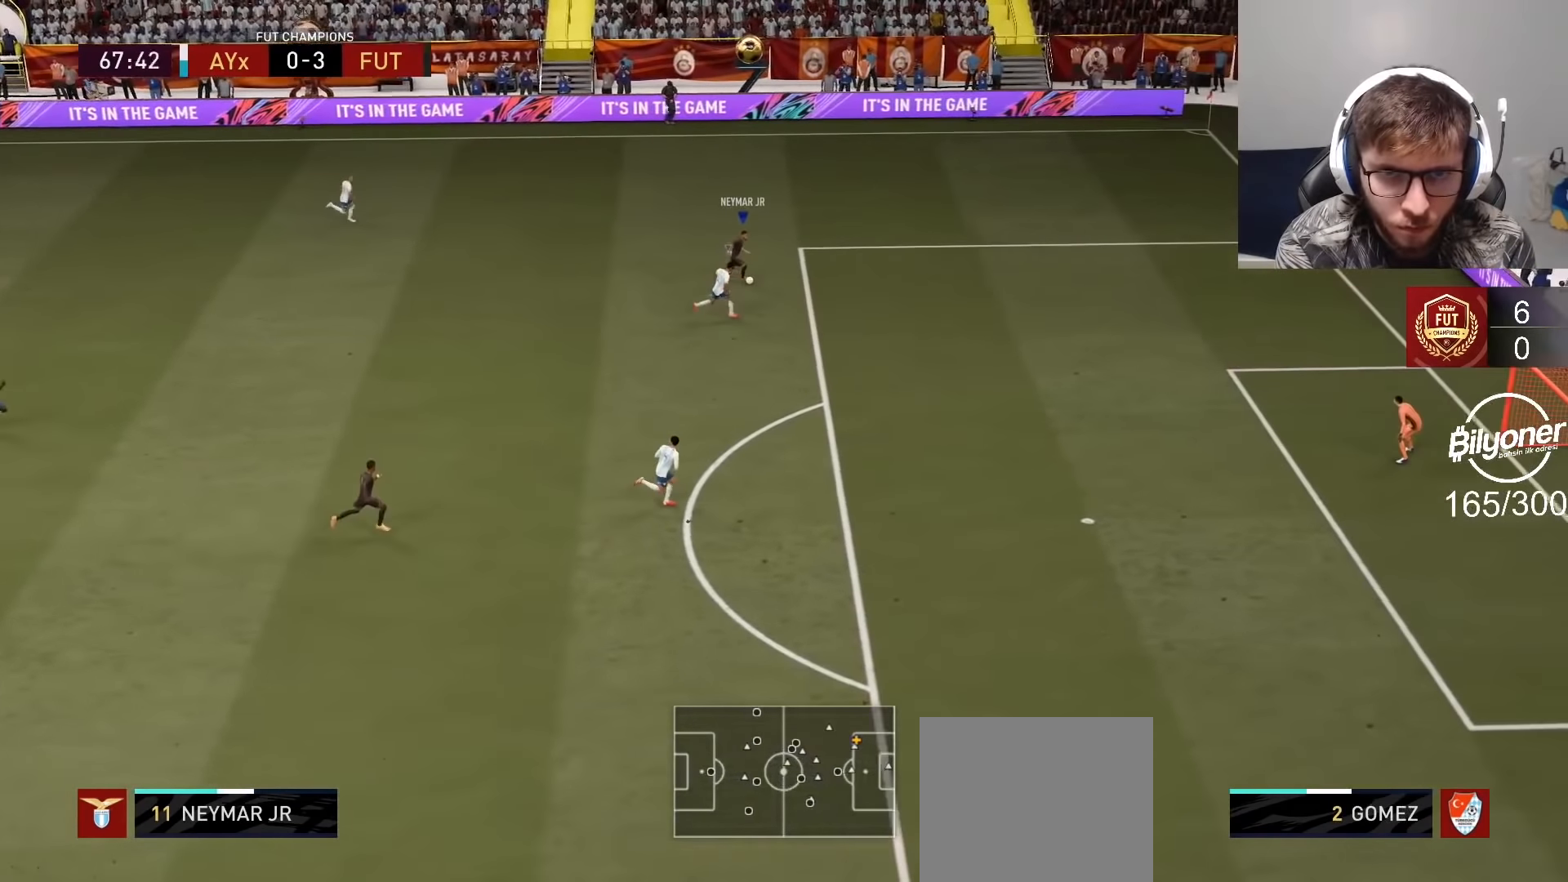
{"buttons": [], "left_stick": "center", "right_stick": "center", "events": [[34, "L2", "down"], [50, "right_stick", "right"], [150, "right_stick", "center"], [234, "right_stick", "down"], [317, "right_stick", "center"], [367, "L2", "up"], [384, "left_stick", "center"]]}
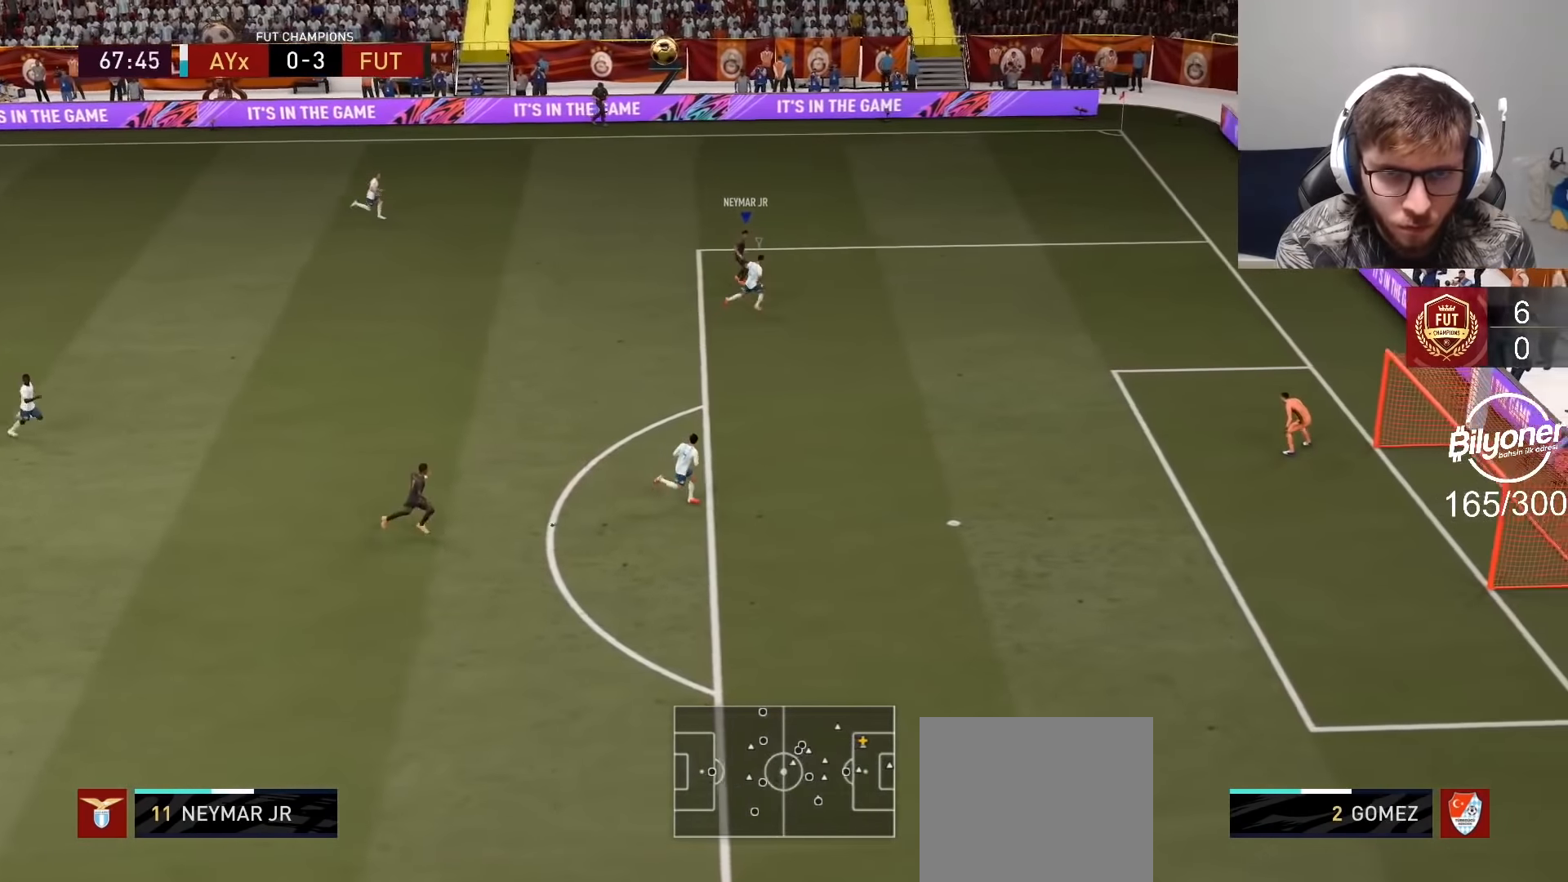
{"buttons": ["R2"], "left_stick": "down-right", "right_stick": "center", "events": [[67, "left_stick", "down"], [250, "R2", "down"], [300, "L1", "down"], [434, "L1", "up"], [467, "left_stick", "down-right"]]}
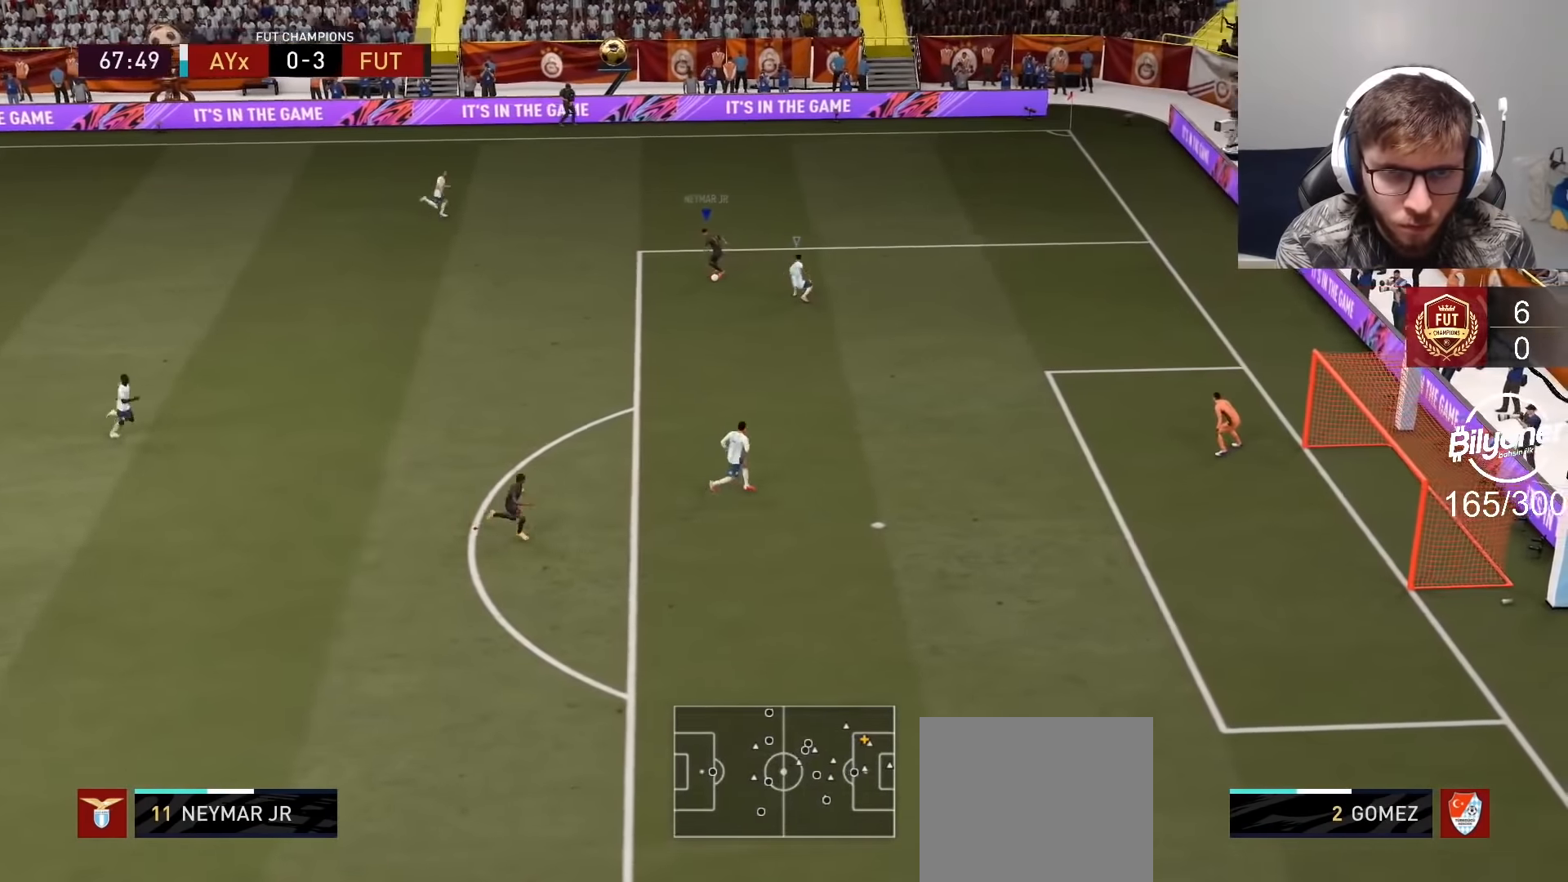
{"buttons": [], "left_stick": "down-left", "right_stick": "center", "events": [[100, "L2", "down"], [117, "left_stick", "right"], [300, "R2", "up"], [317, "L2", "up"], [350, "left_stick", "down-left"]]}
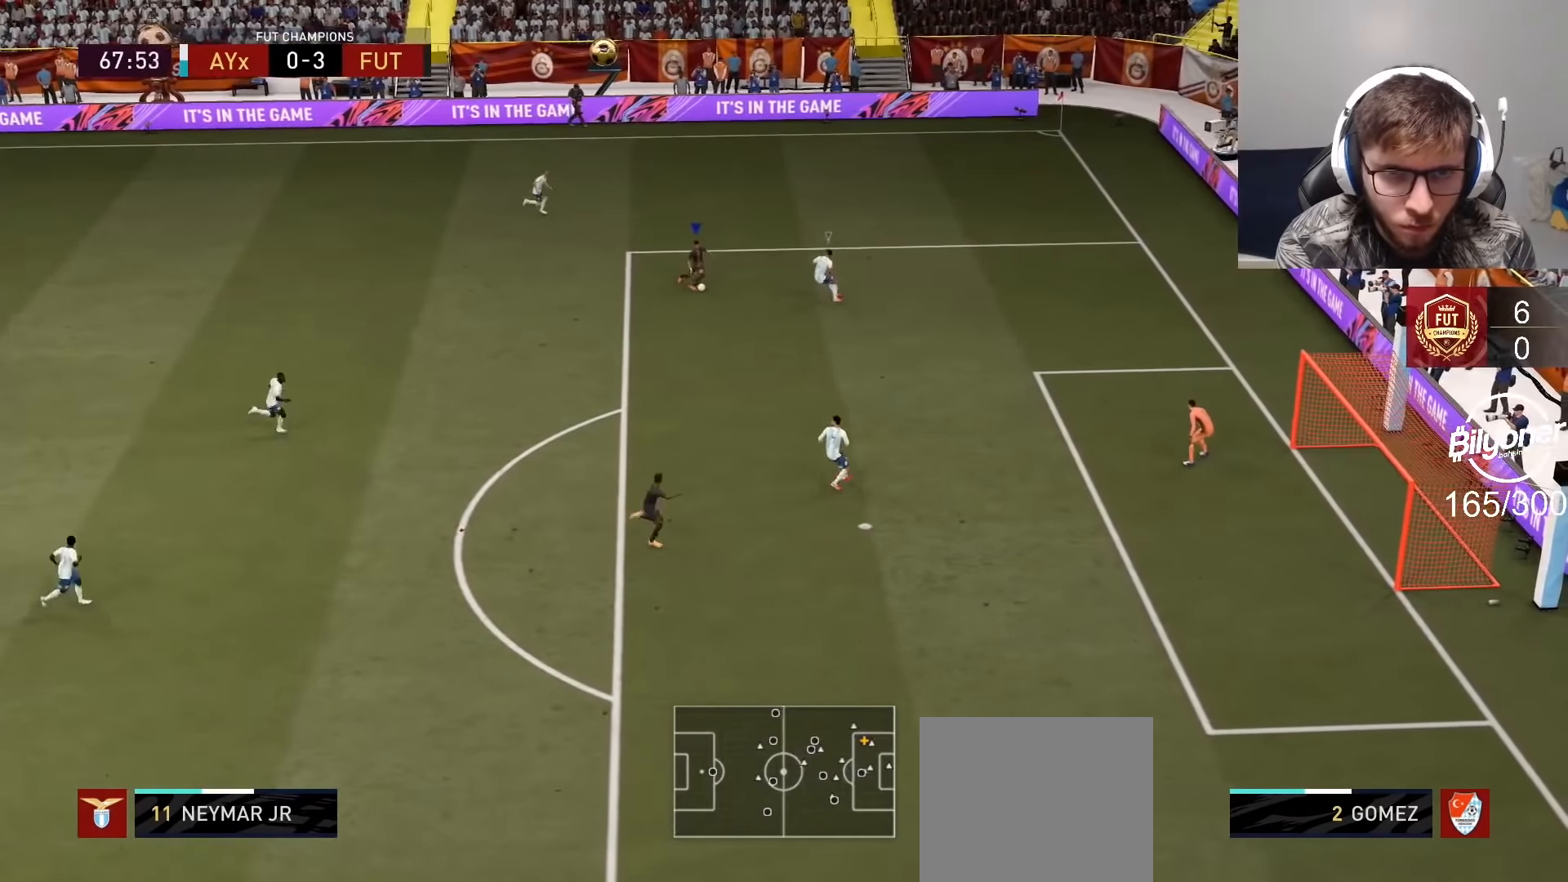
{"buttons": ["R2"], "left_stick": "down", "right_stick": "center", "events": [[134, "R2", "down"], [467, "left_stick", "down"]]}
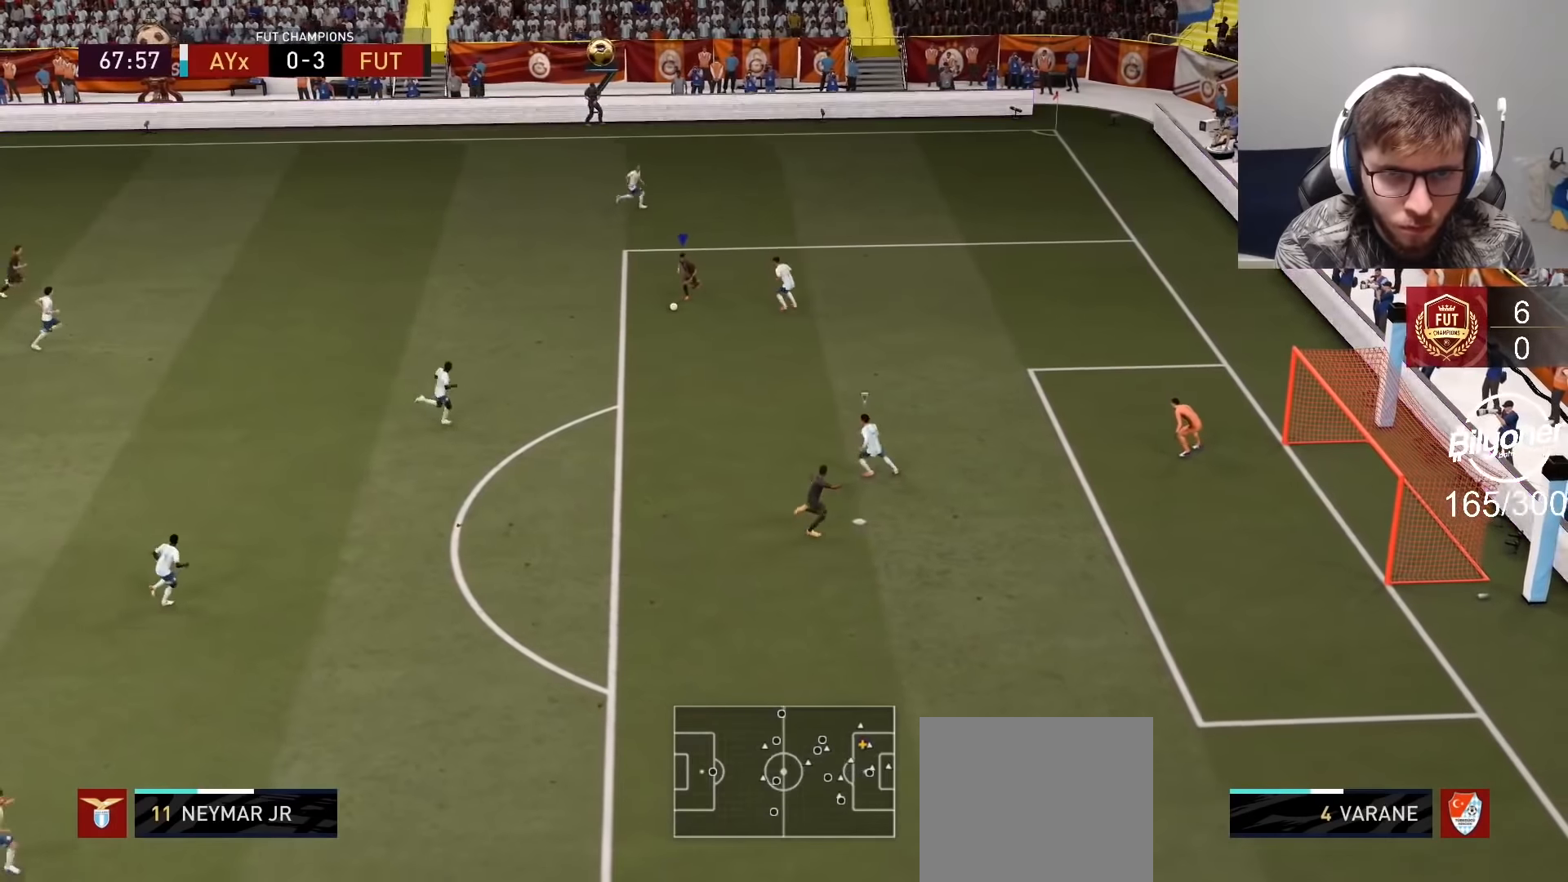
{"buttons": ["R2"], "left_stick": "down", "right_stick": "center", "events": []}
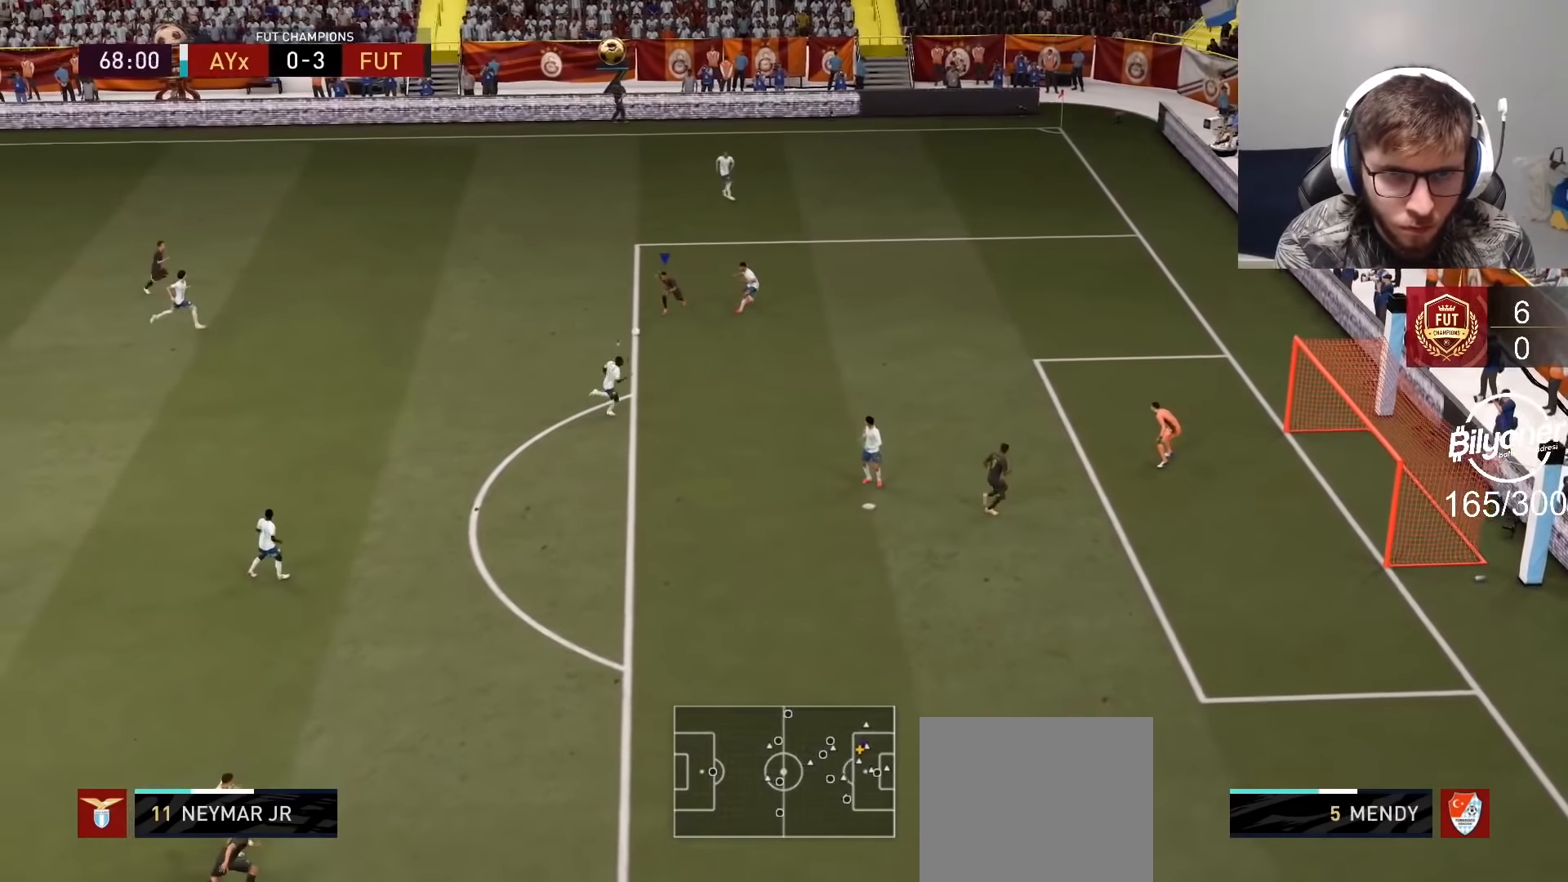
{"buttons": [], "left_stick": "down", "right_stick": "center", "events": [[134, "R2", "up"], [300, "left_stick", "down-left"], [484, "left_stick", "down"]]}
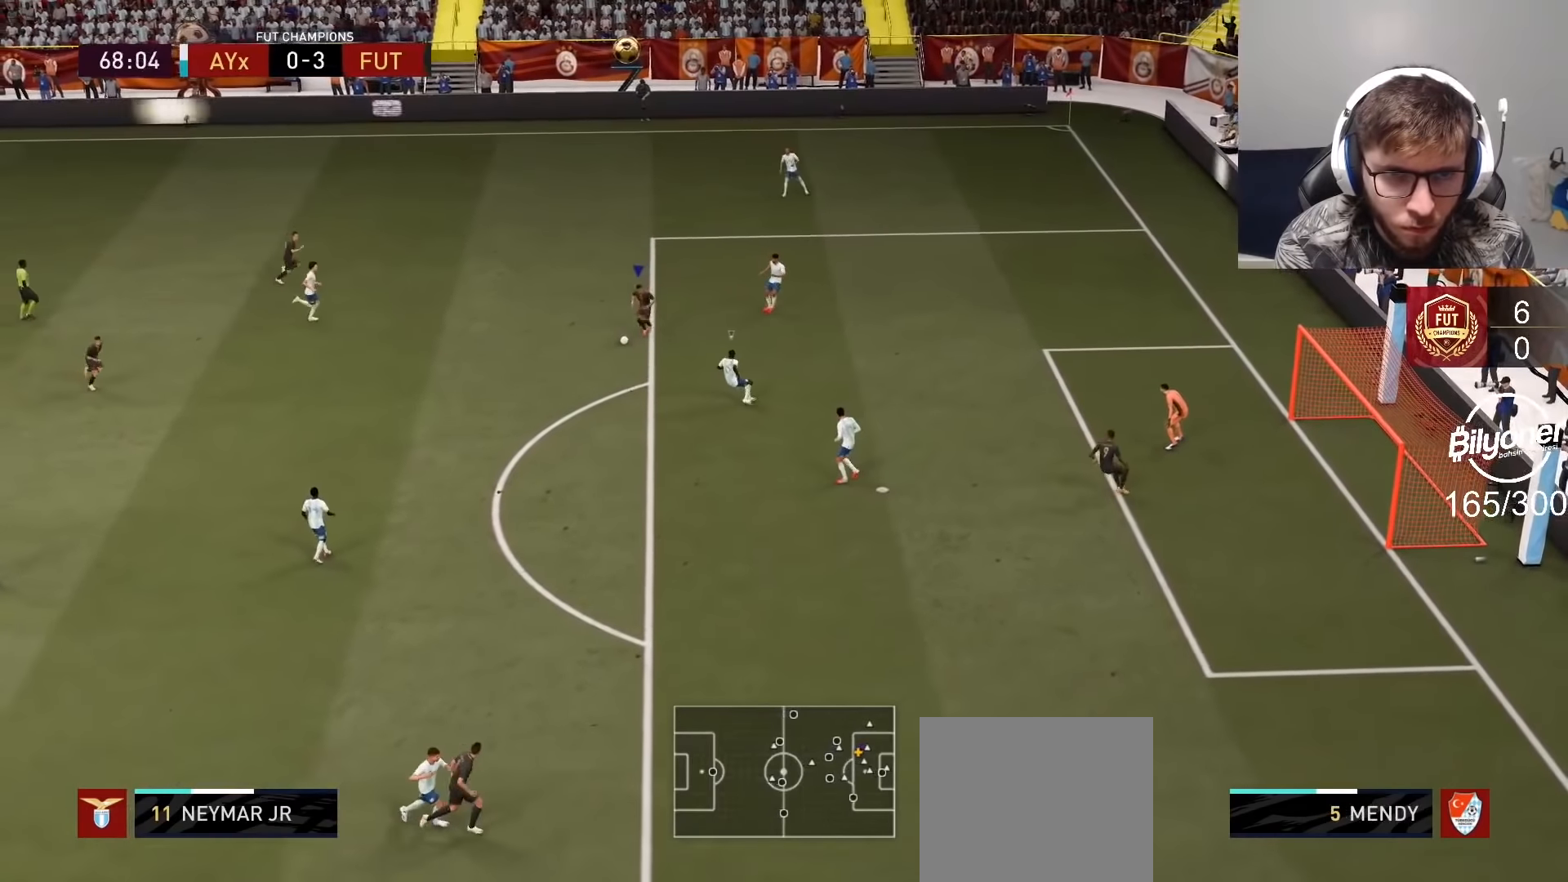
{"buttons": [], "left_stick": "center", "right_stick": "center", "events": [[100, "L1", "down"], [134, "L1", "up"], [250, "left_stick", "center"]]}
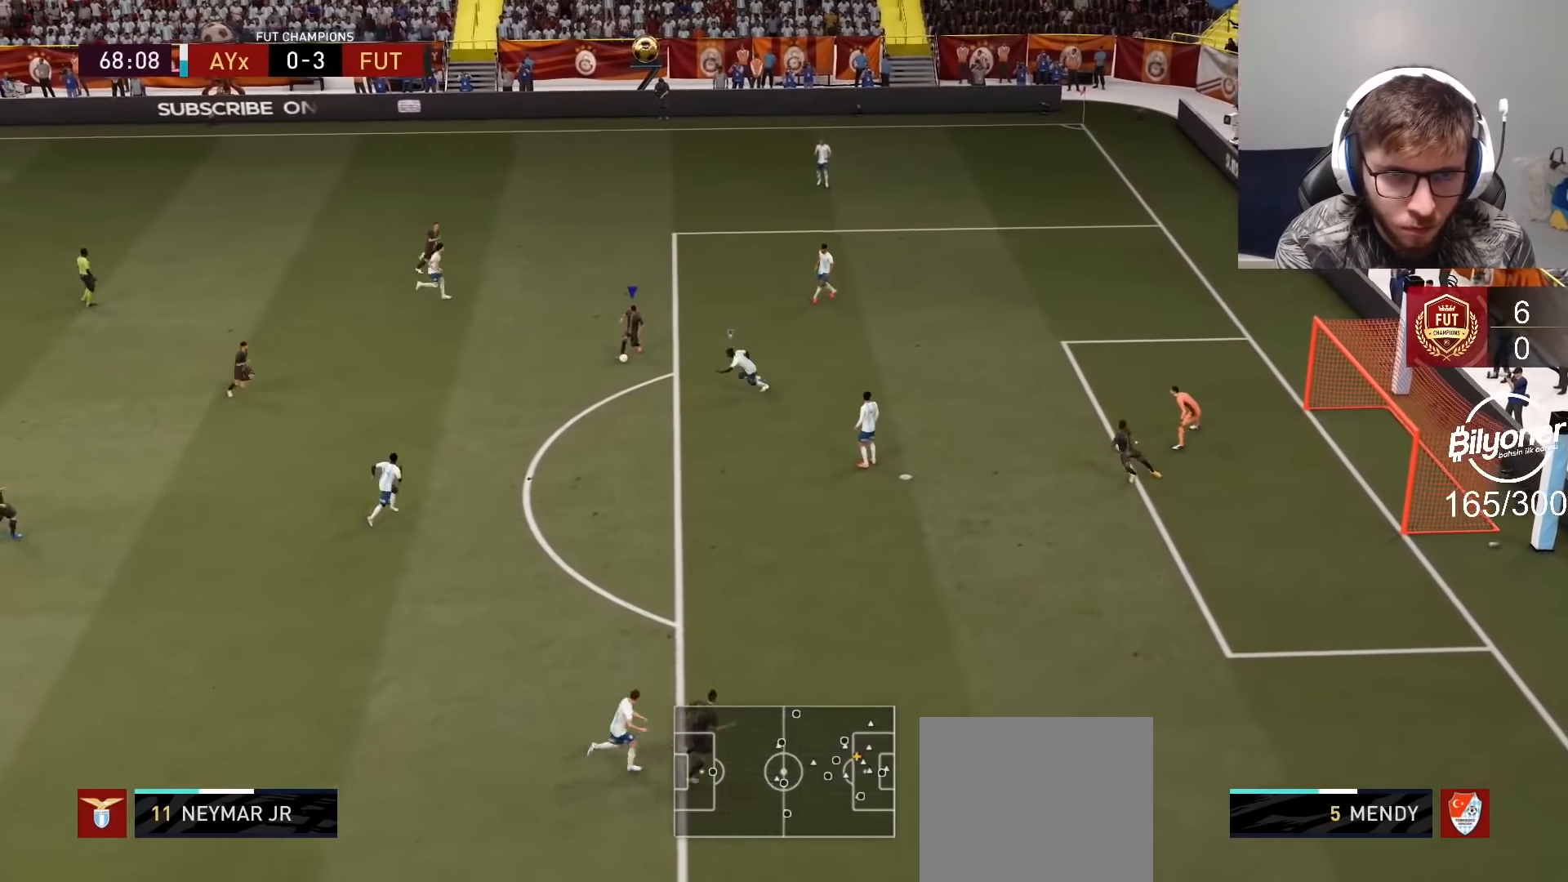
{"buttons": ["CROSS"], "left_stick": "right", "right_stick": "center", "events": [[17, "left_stick", "up"], [200, "left_stick", "up-right"], [317, "CIRCLE", "down"], [400, "CIRCLE", "up"], [400, "CROSS", "down"], [467, "left_stick", "right"]]}
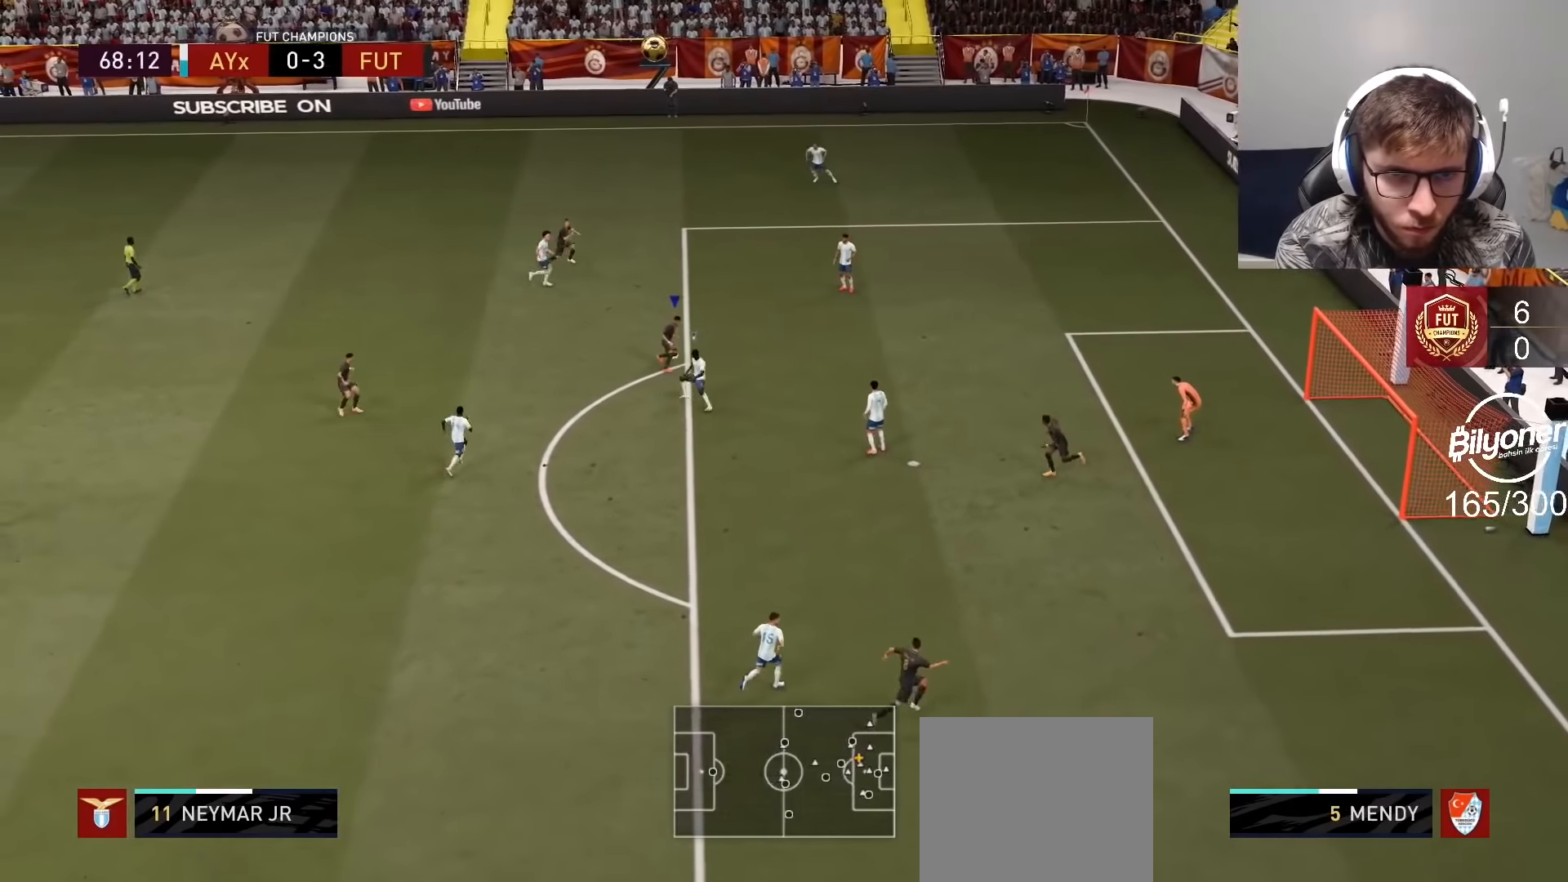
{"buttons": [], "left_stick": "right", "right_stick": "center", "events": [[50, "CROSS", "up"]]}
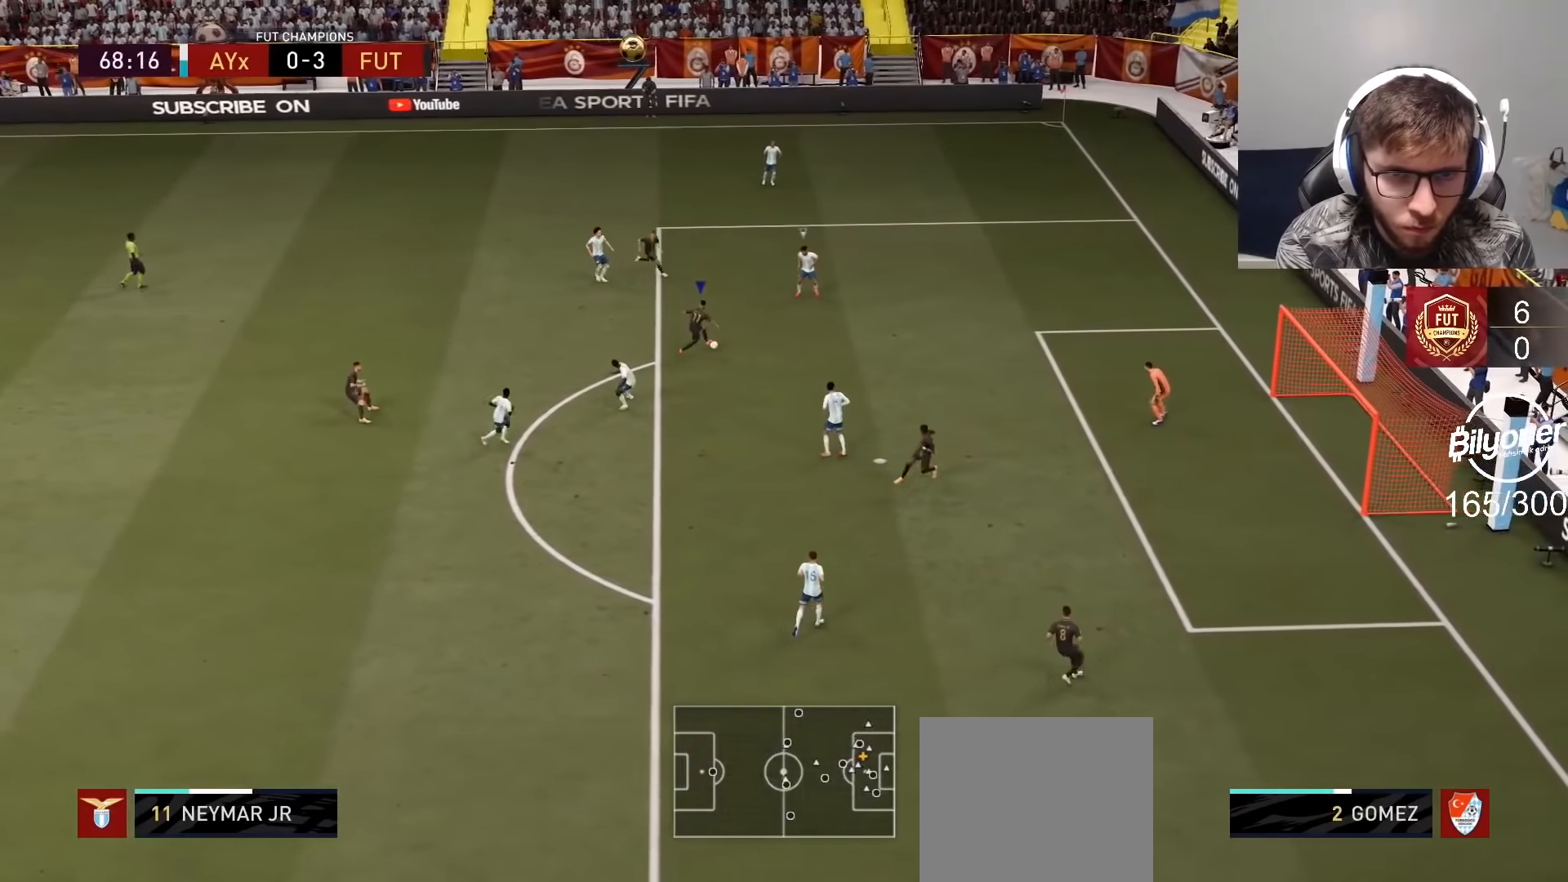
{"buttons": ["SQUARE"], "left_stick": "right", "right_stick": "center", "events": [[34, "left_stick", "down-right"], [400, "SQUARE", "down"], [450, "left_stick", "right"]]}
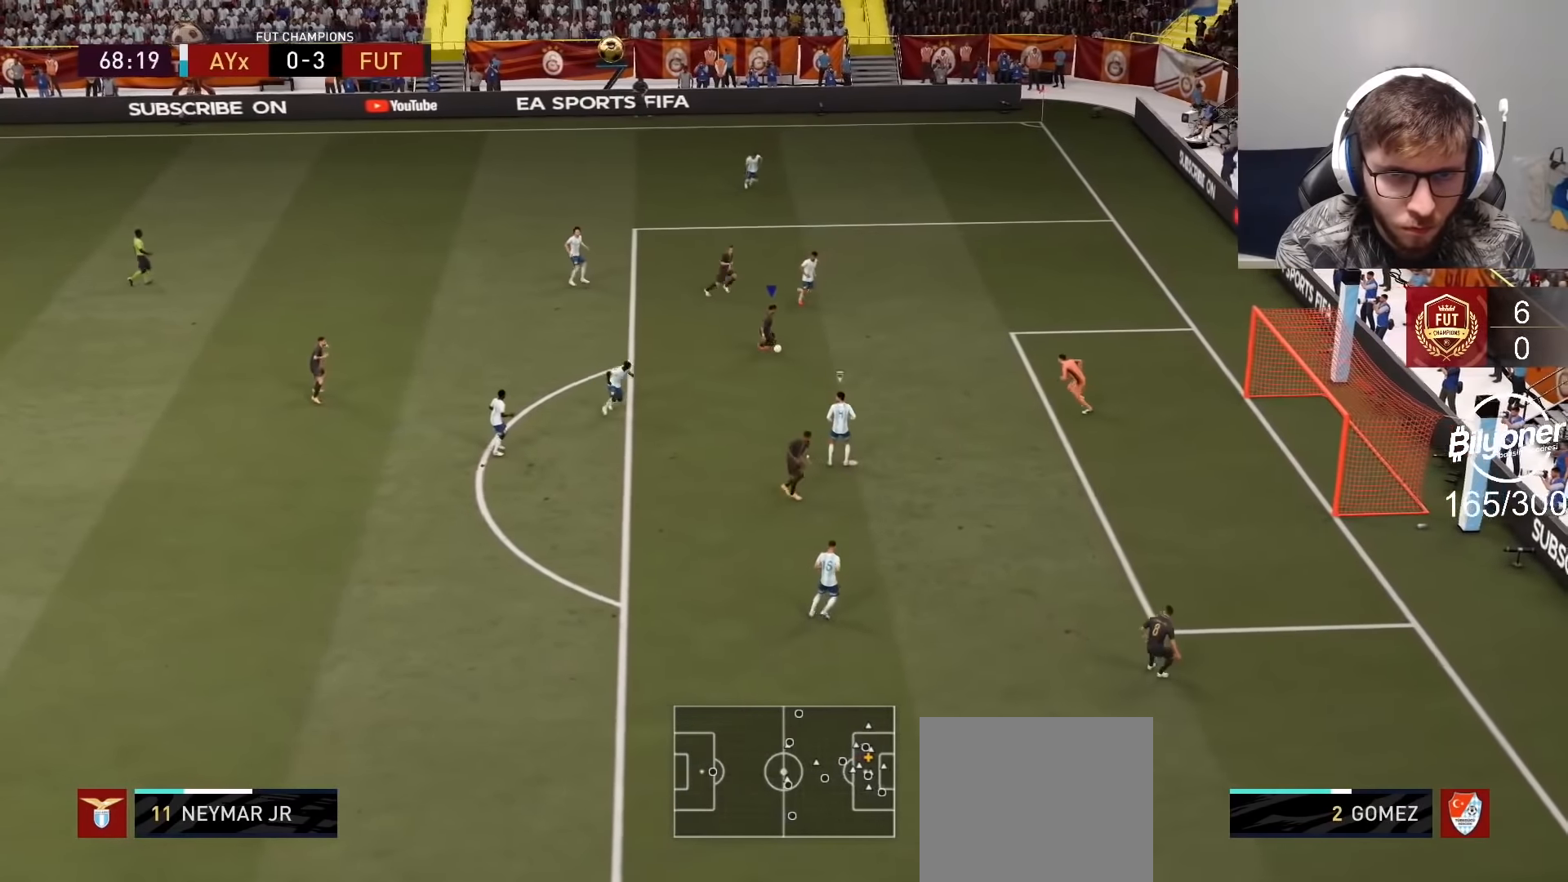
{"buttons": [], "left_stick": "up-right", "right_stick": "center", "events": [[84, "SQUARE", "up"], [300, "CROSS", "down"], [417, "CROSS", "up"], [450, "left_stick", "up-right"]]}
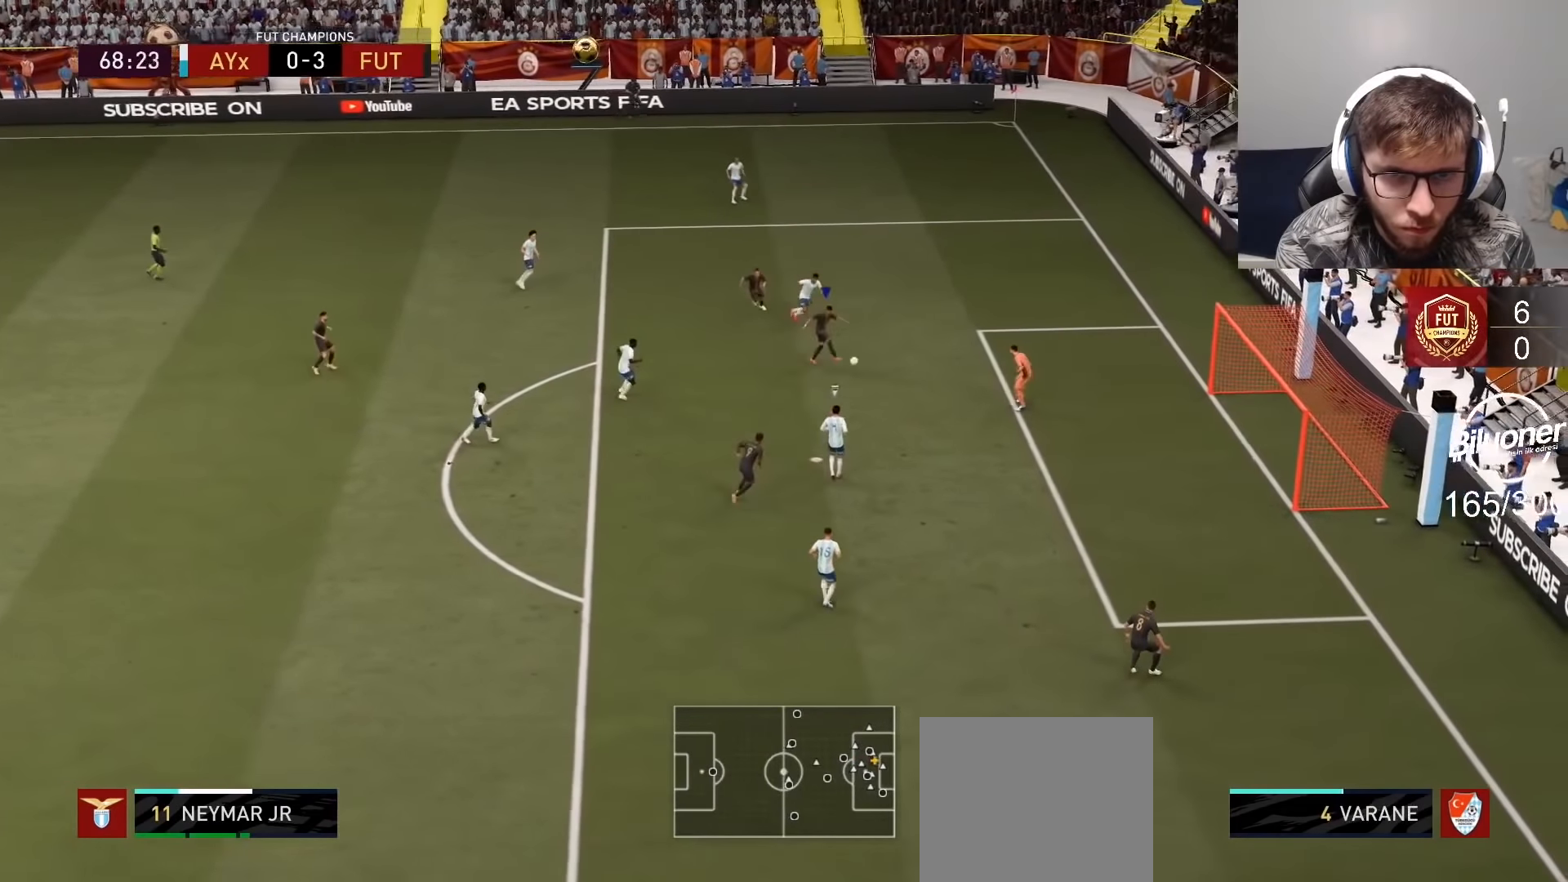
{"buttons": [], "left_stick": "center", "right_stick": "center", "events": [[367, "left_stick", "center"]]}
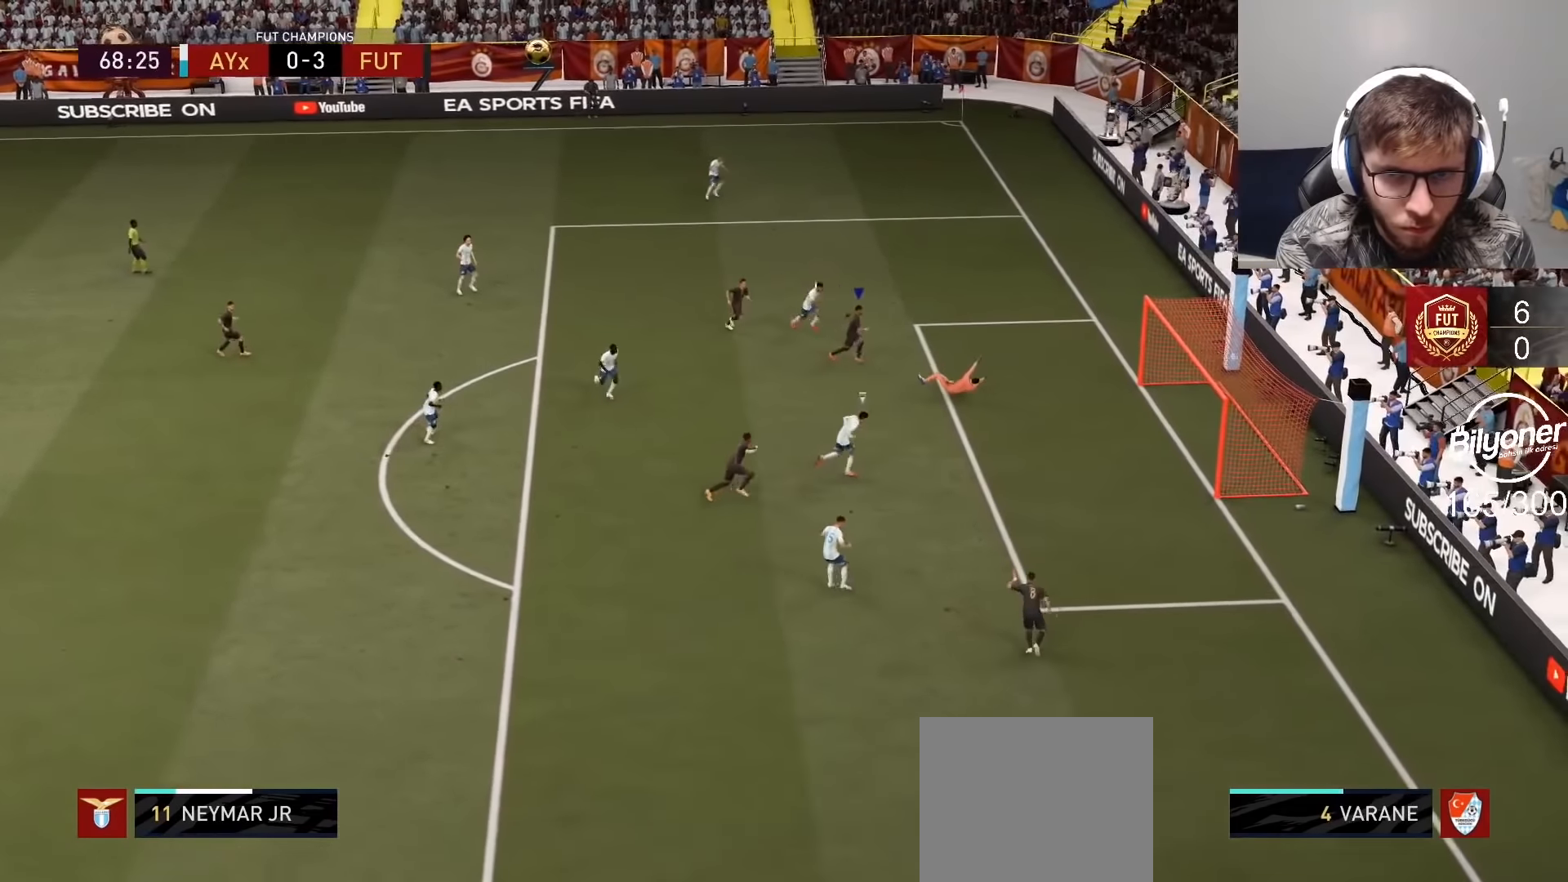
{"buttons": [], "left_stick": "center", "right_stick": "center", "events": [[17, "left_stick", "up-right"], [34, "R2", "down"], [367, "R2", "up"], [434, "left_stick", "center"]]}
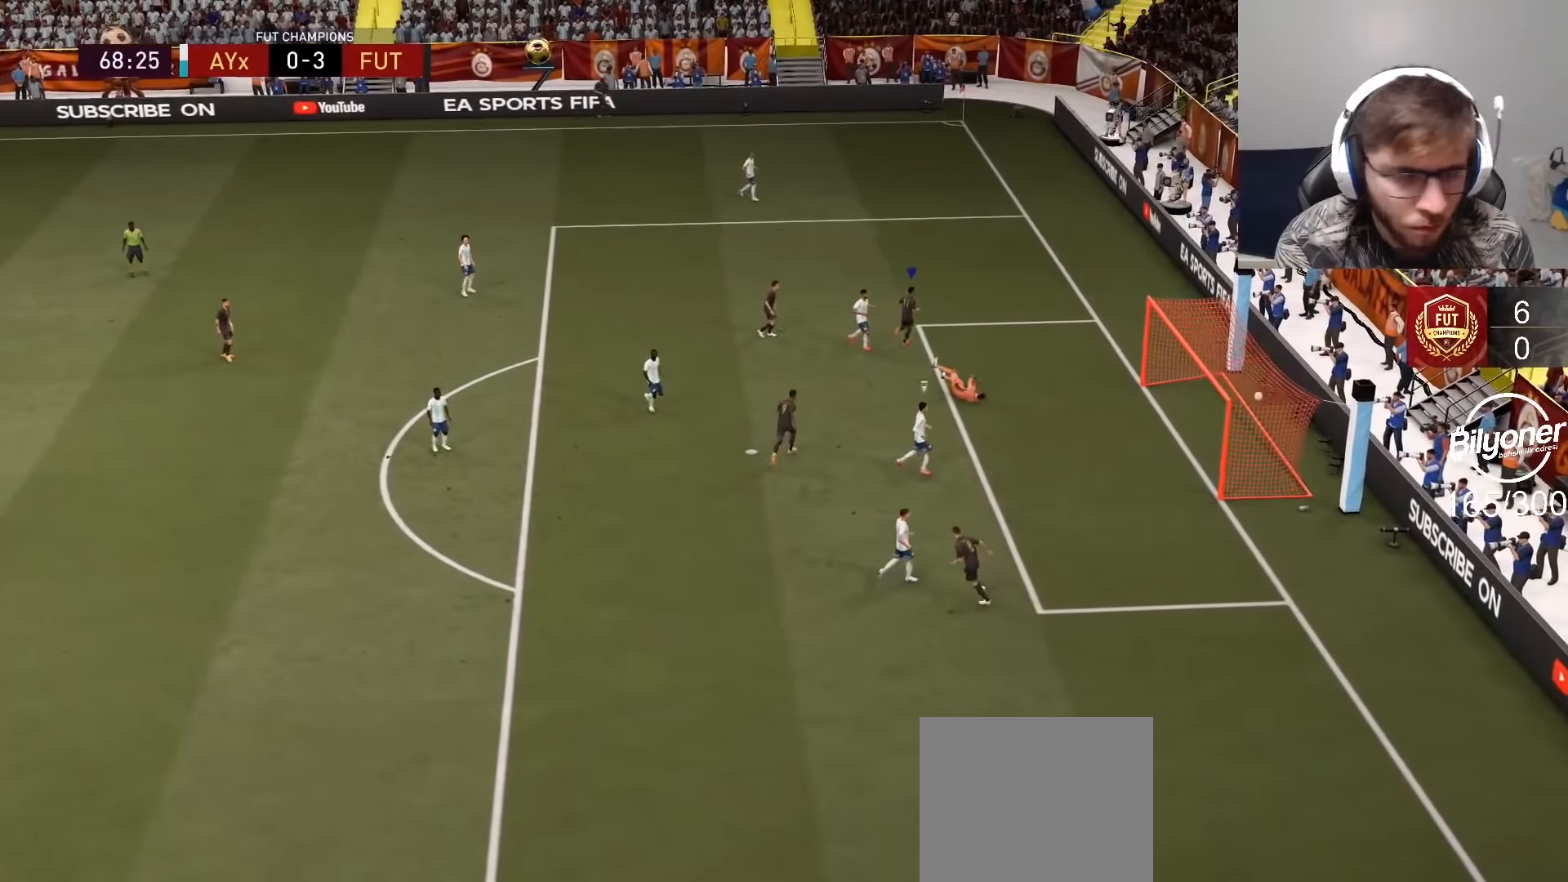
{"buttons": ["L1", "L2", "R1", "R2"], "left_stick": "center", "right_stick": "center", "events": [[34, "L2", "down"], [34, "R2", "down"], [50, "L1", "down"], [67, "R1", "down"], [184, "L1", "up"], [200, "R1", "up"], [284, "L1", "down"], [317, "R1", "down"], [384, "L1", "up"], [417, "R1", "up"], [484, "L1", "down"], [500, "R1", "down"]]}
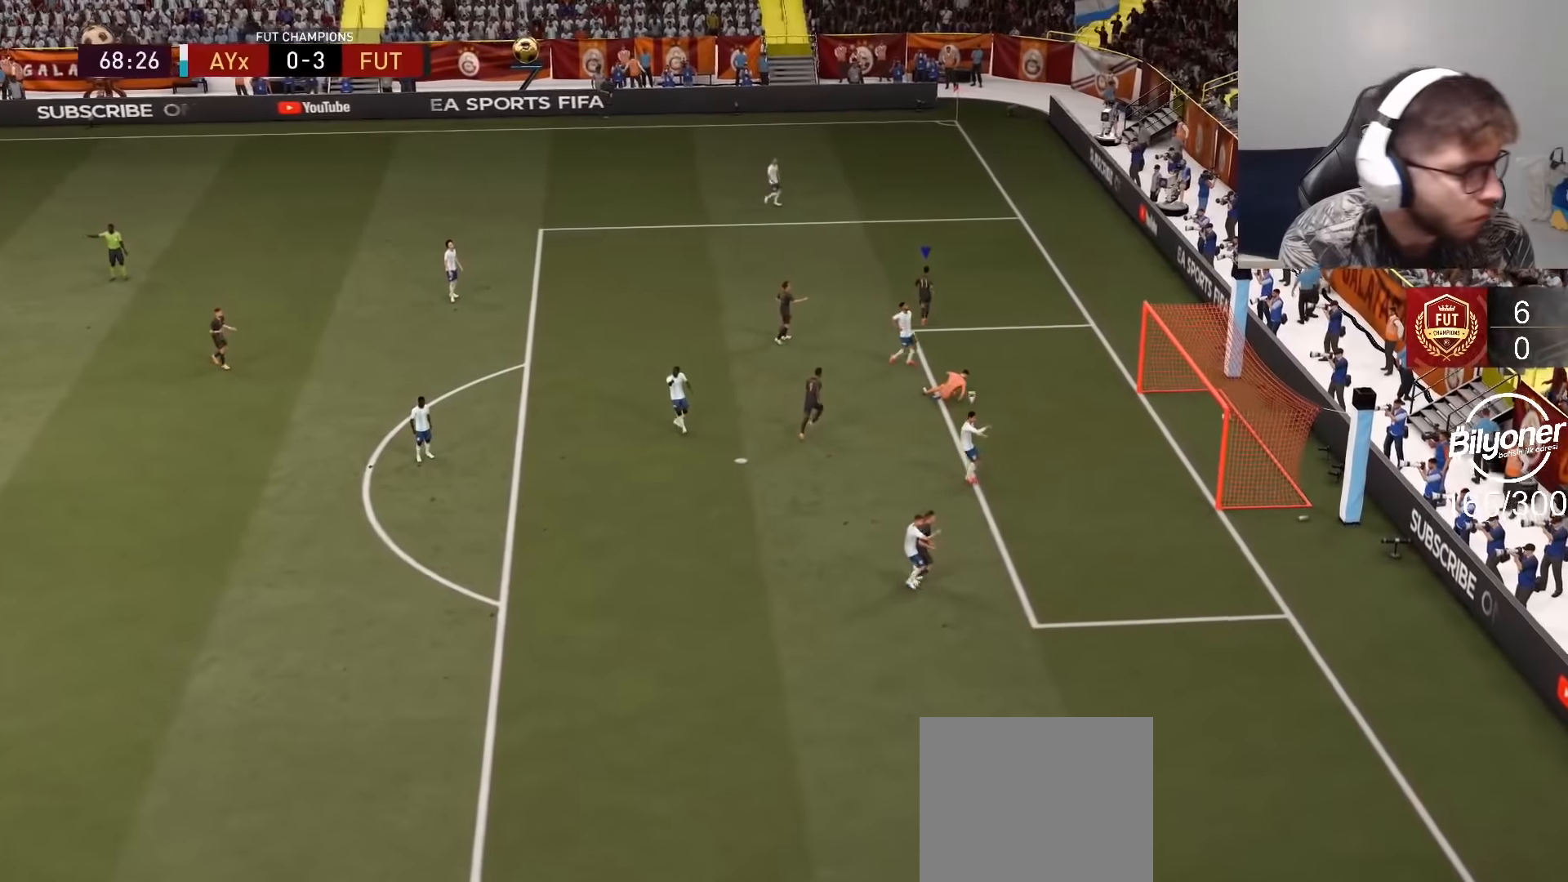
{"buttons": [], "left_stick": "center", "right_stick": "center", "events": [[67, "L1", "up"], [117, "R1", "up"], [167, "L1", "down"], [200, "R1", "down"], [284, "L1", "up"], [317, "L2", "up"], [317, "R1", "up"], [367, "R2", "up"]]}
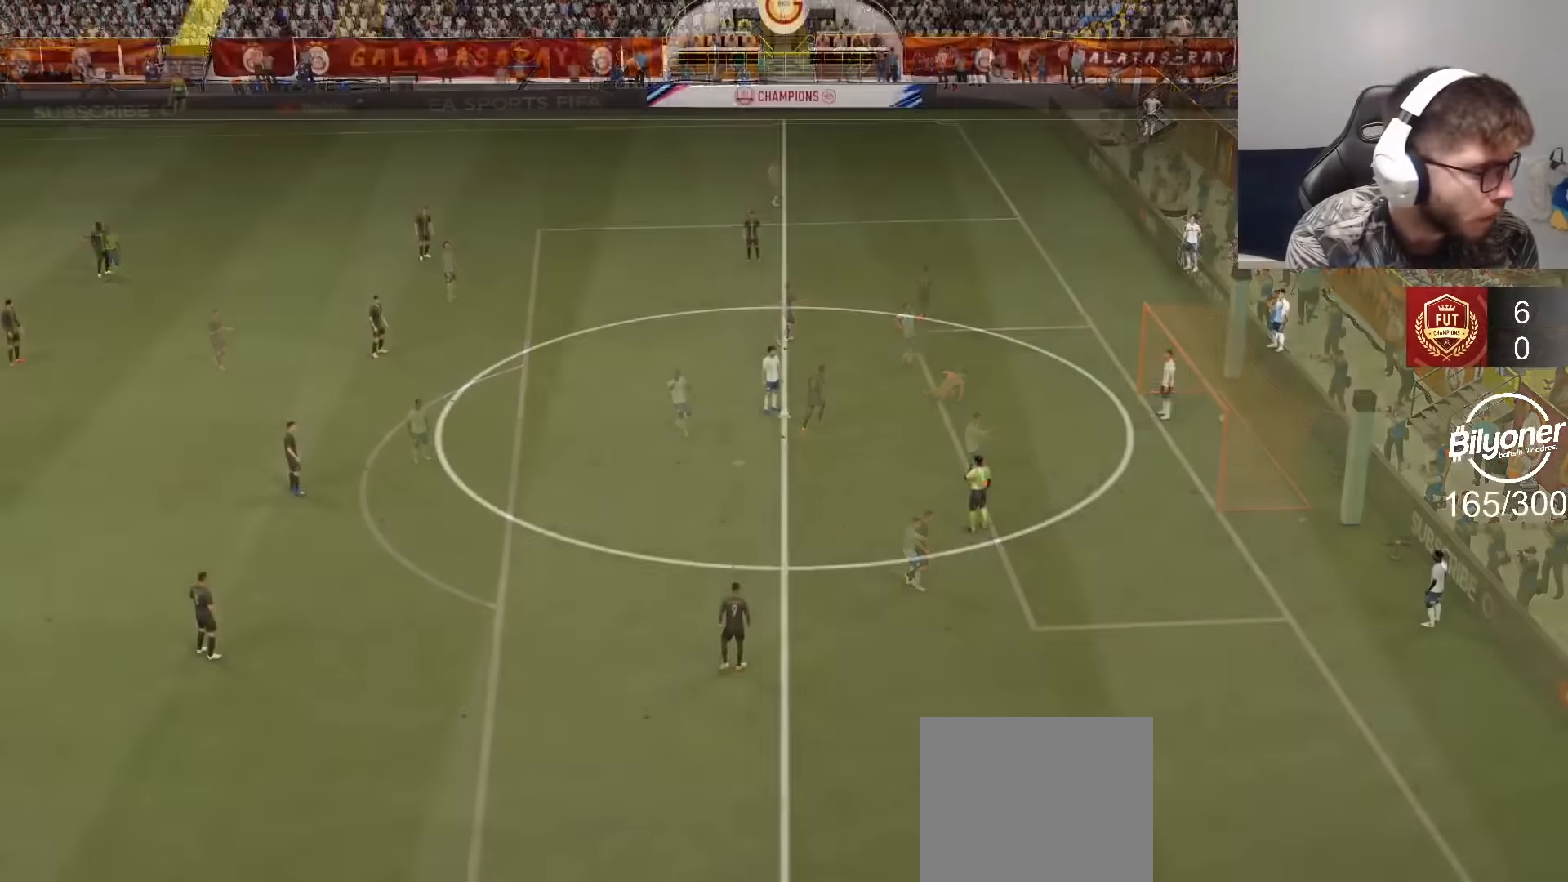
{"buttons": ["CROSS", "R2"], "left_stick": "center", "right_stick": "center", "events": [[117, "R2", "down"], [184, "CROSS", "down"]]}